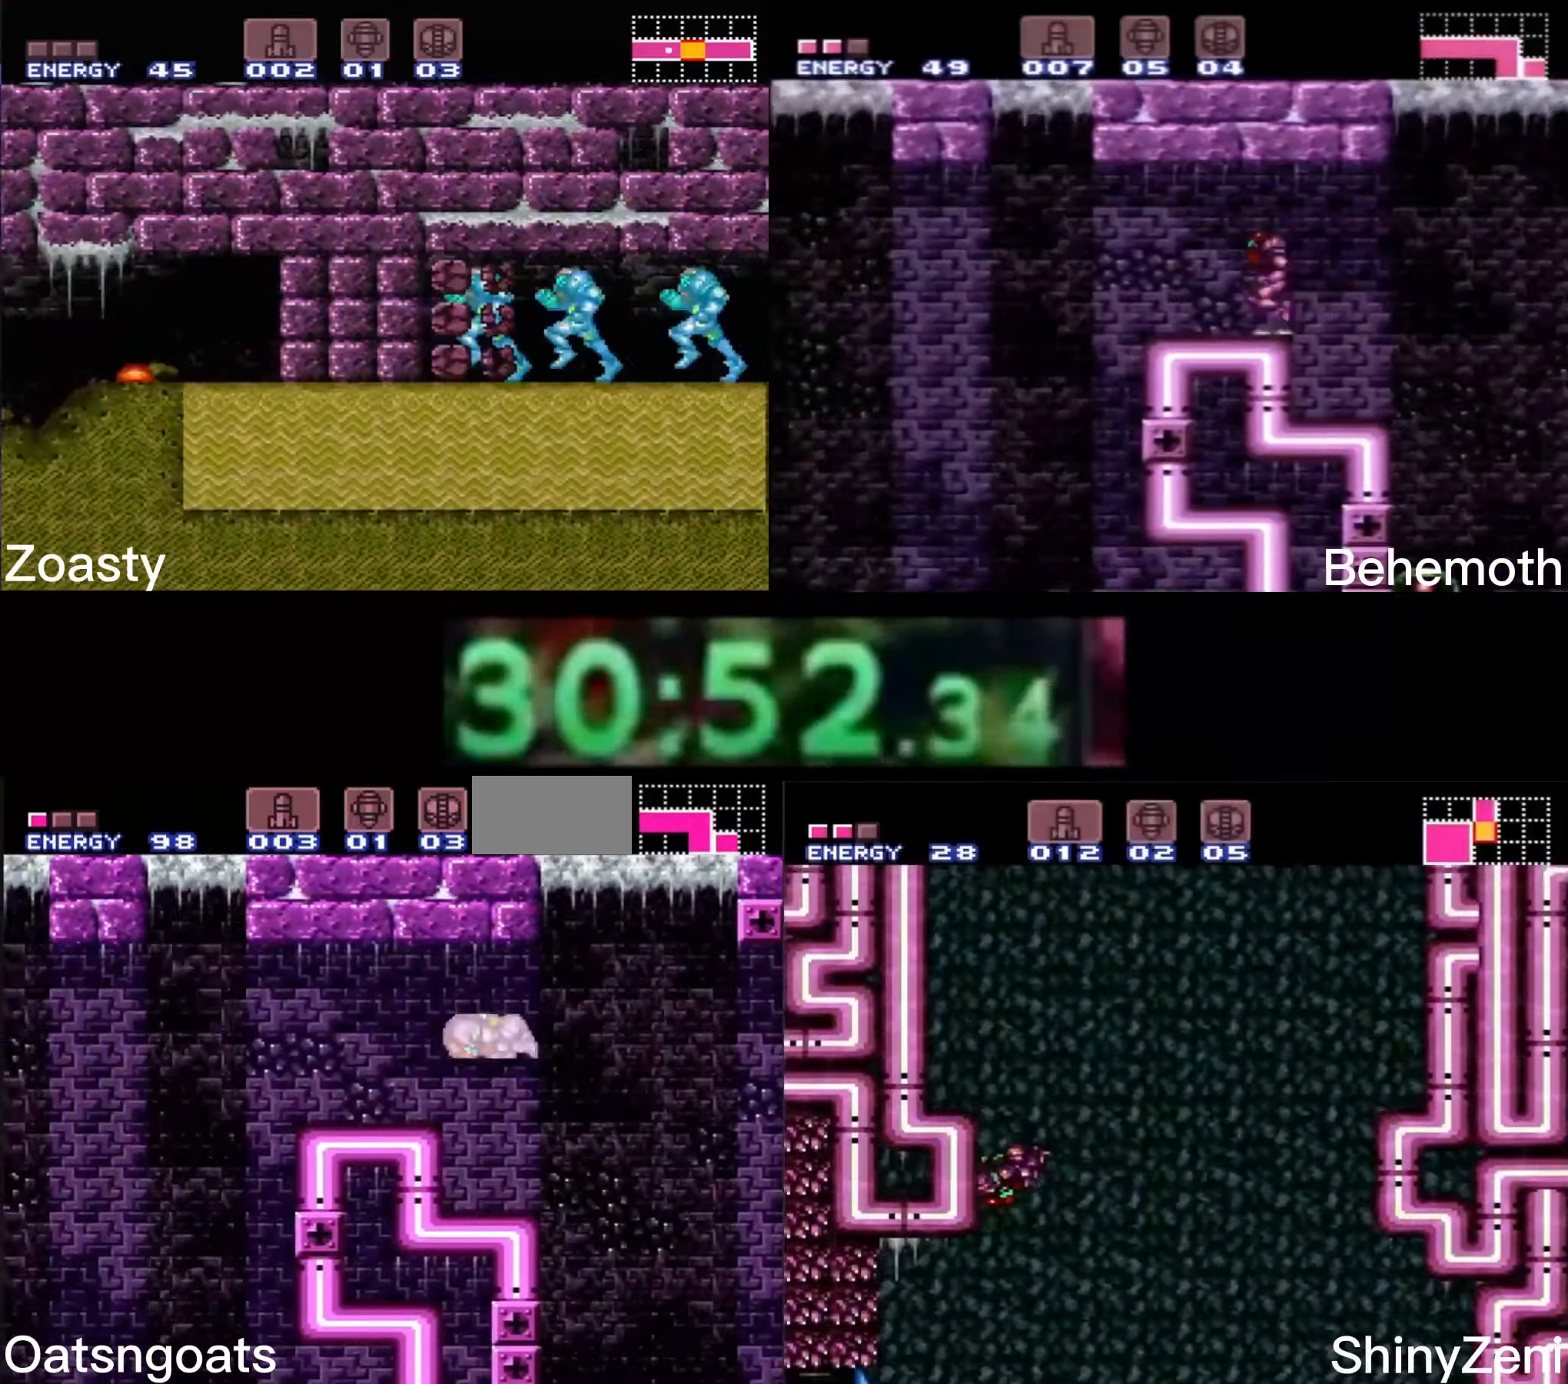
Gameplay with a controller (Nintendo layout); each line is a JSON object with the inputs held at the frame after it. "events" lists button and stick changes between this image and that frame as [ms after this image, input, new state], when the widget could be followed in between. Not read: L3 R3.
{"buttons": ["A", "DPAD_LEFT"], "events": [[316, "A", "down"]]}
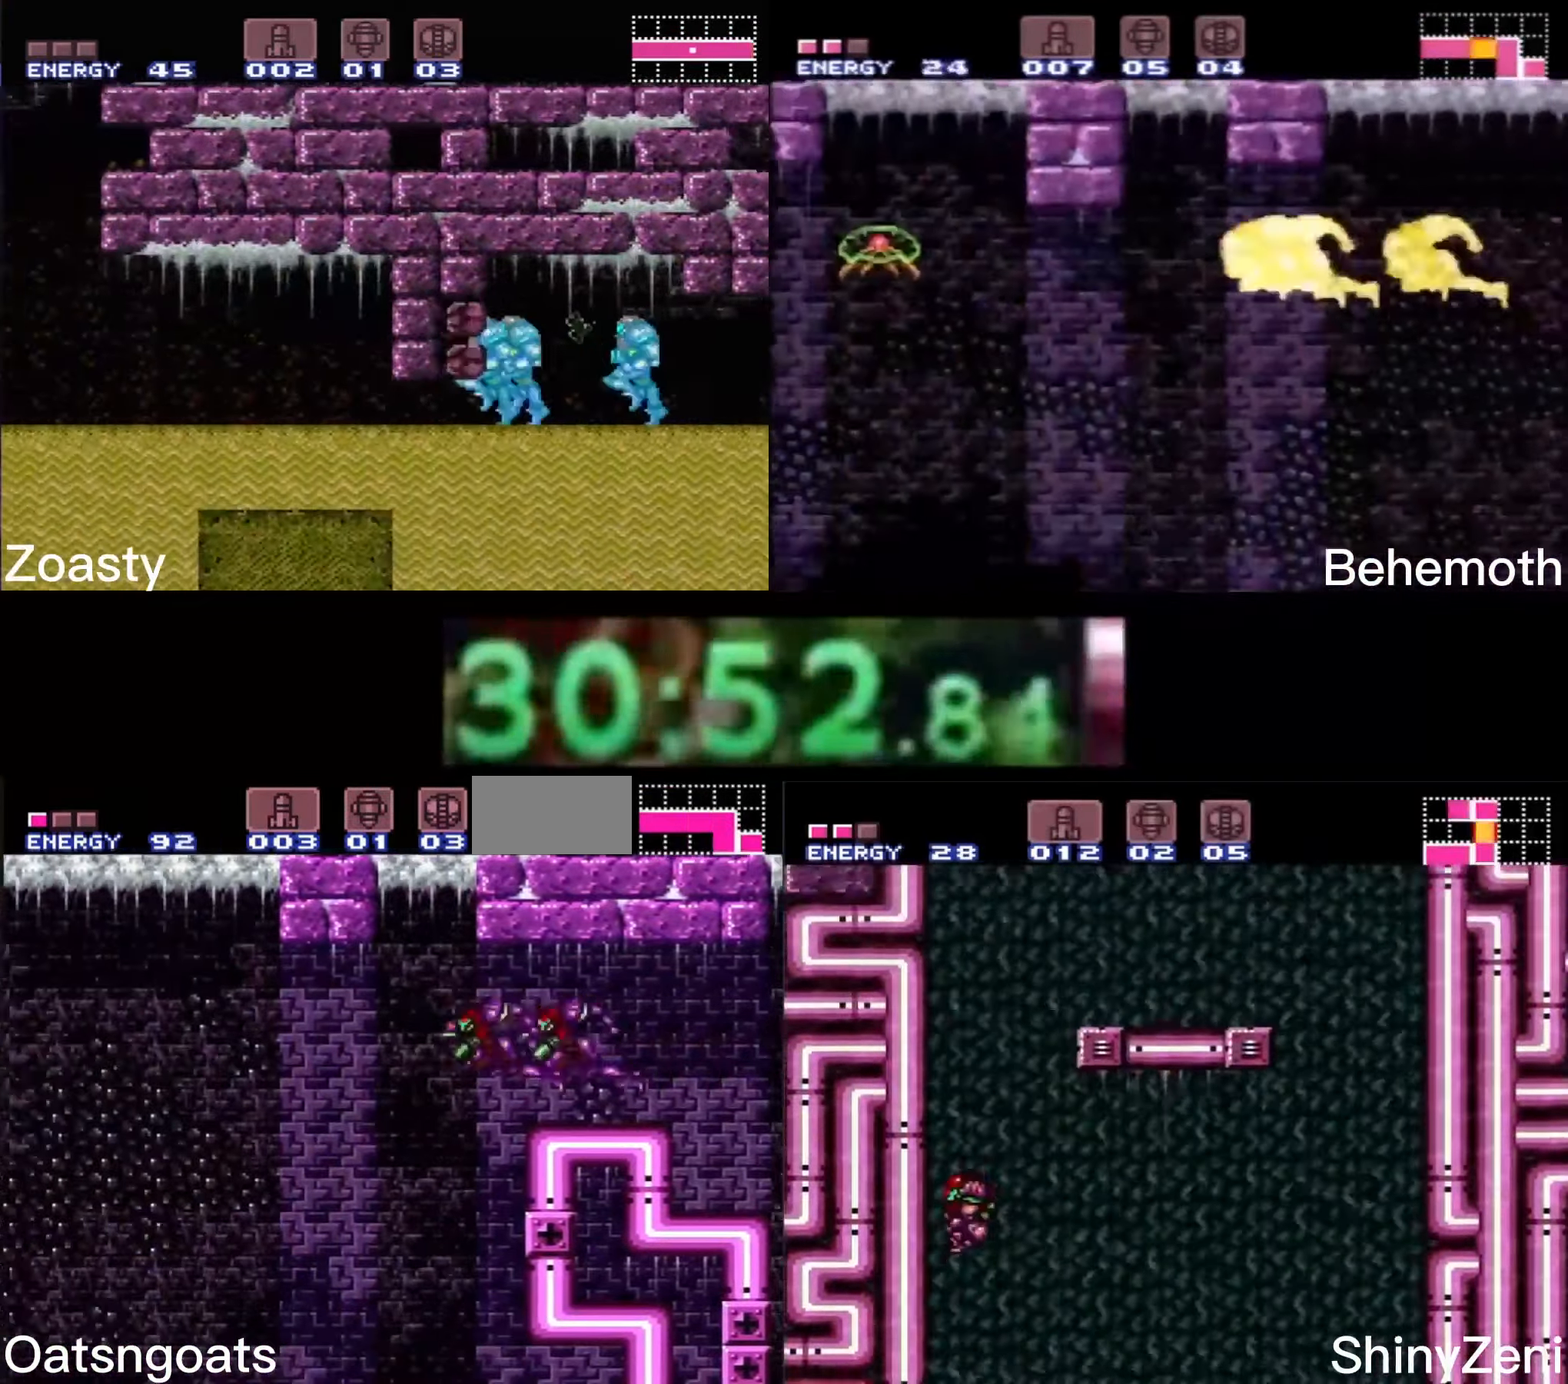
{"buttons": ["A", "B", "DPAD_LEFT"], "events": [[483, "B", "down"]]}
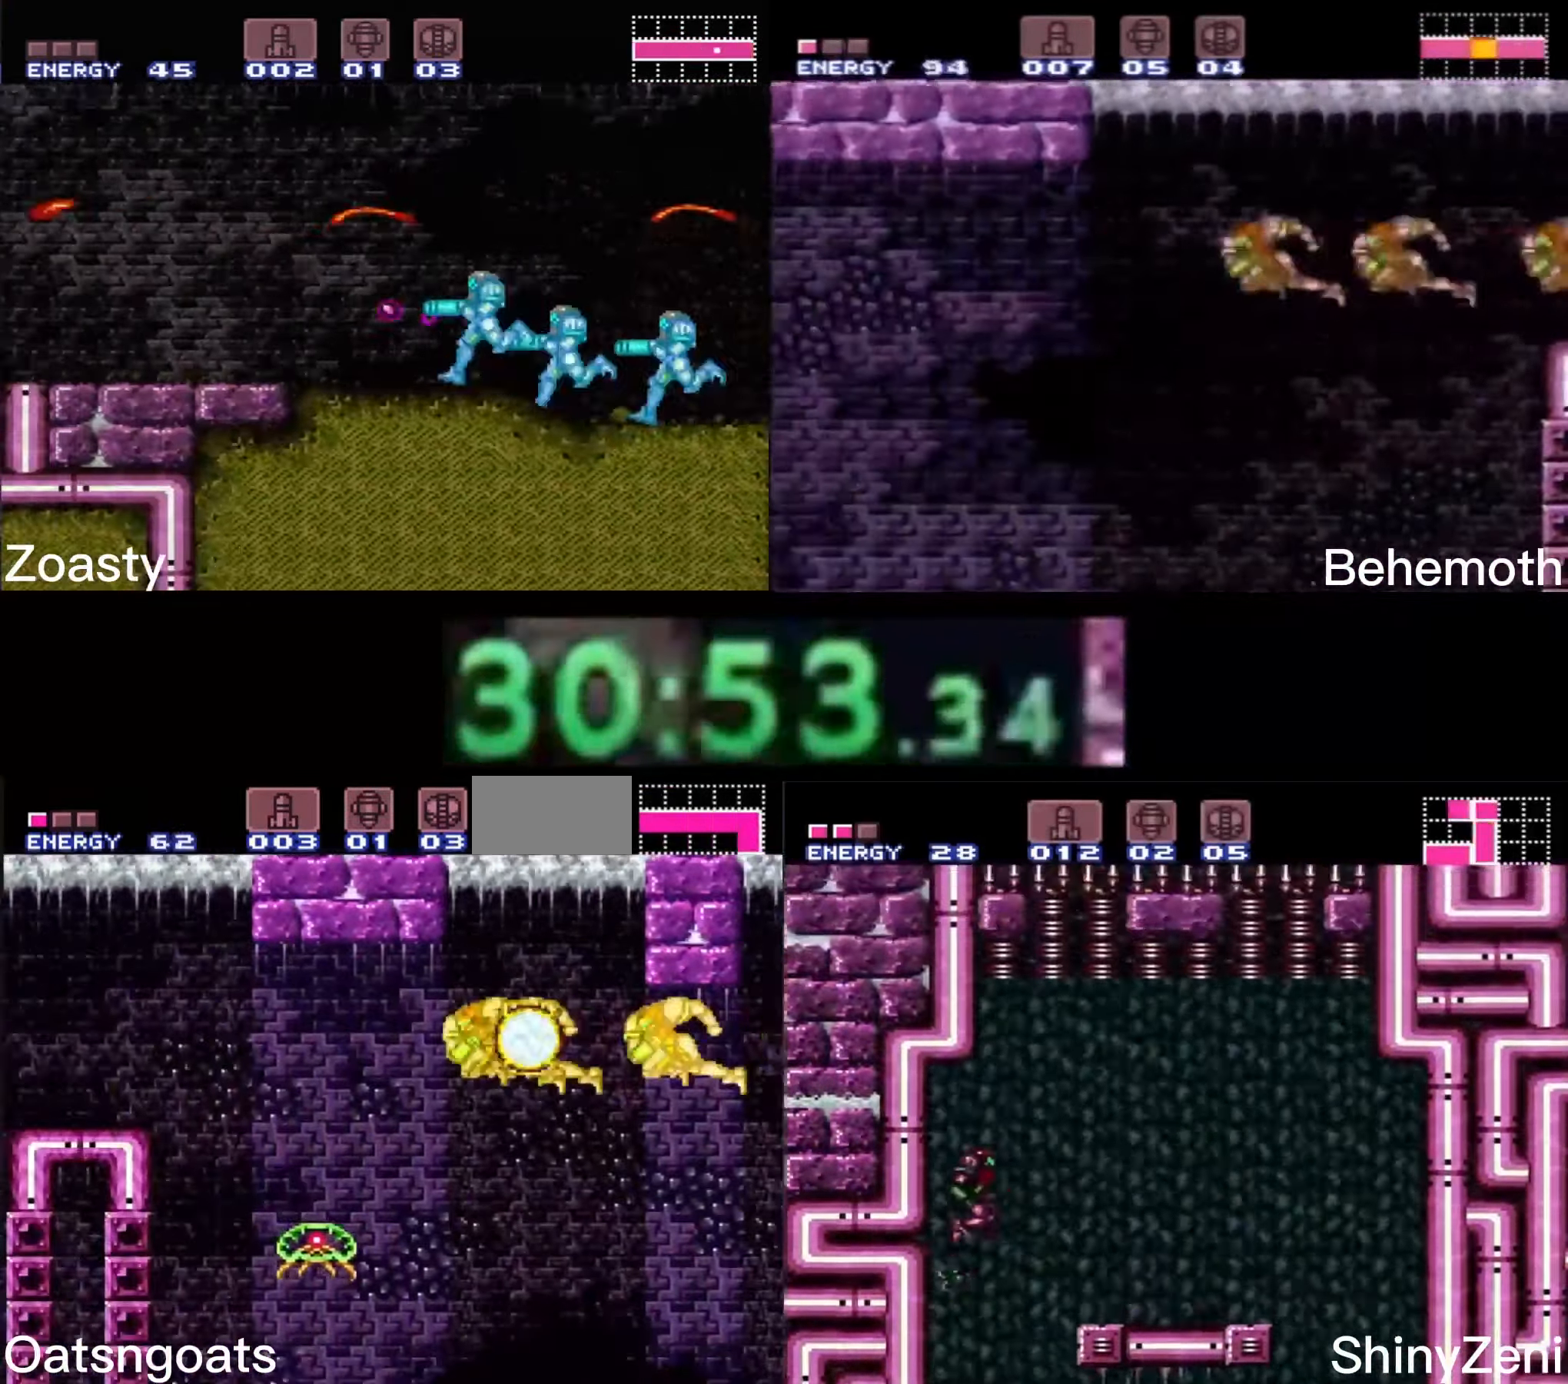
{"buttons": ["A", "B", "DPAD_LEFT"], "events": []}
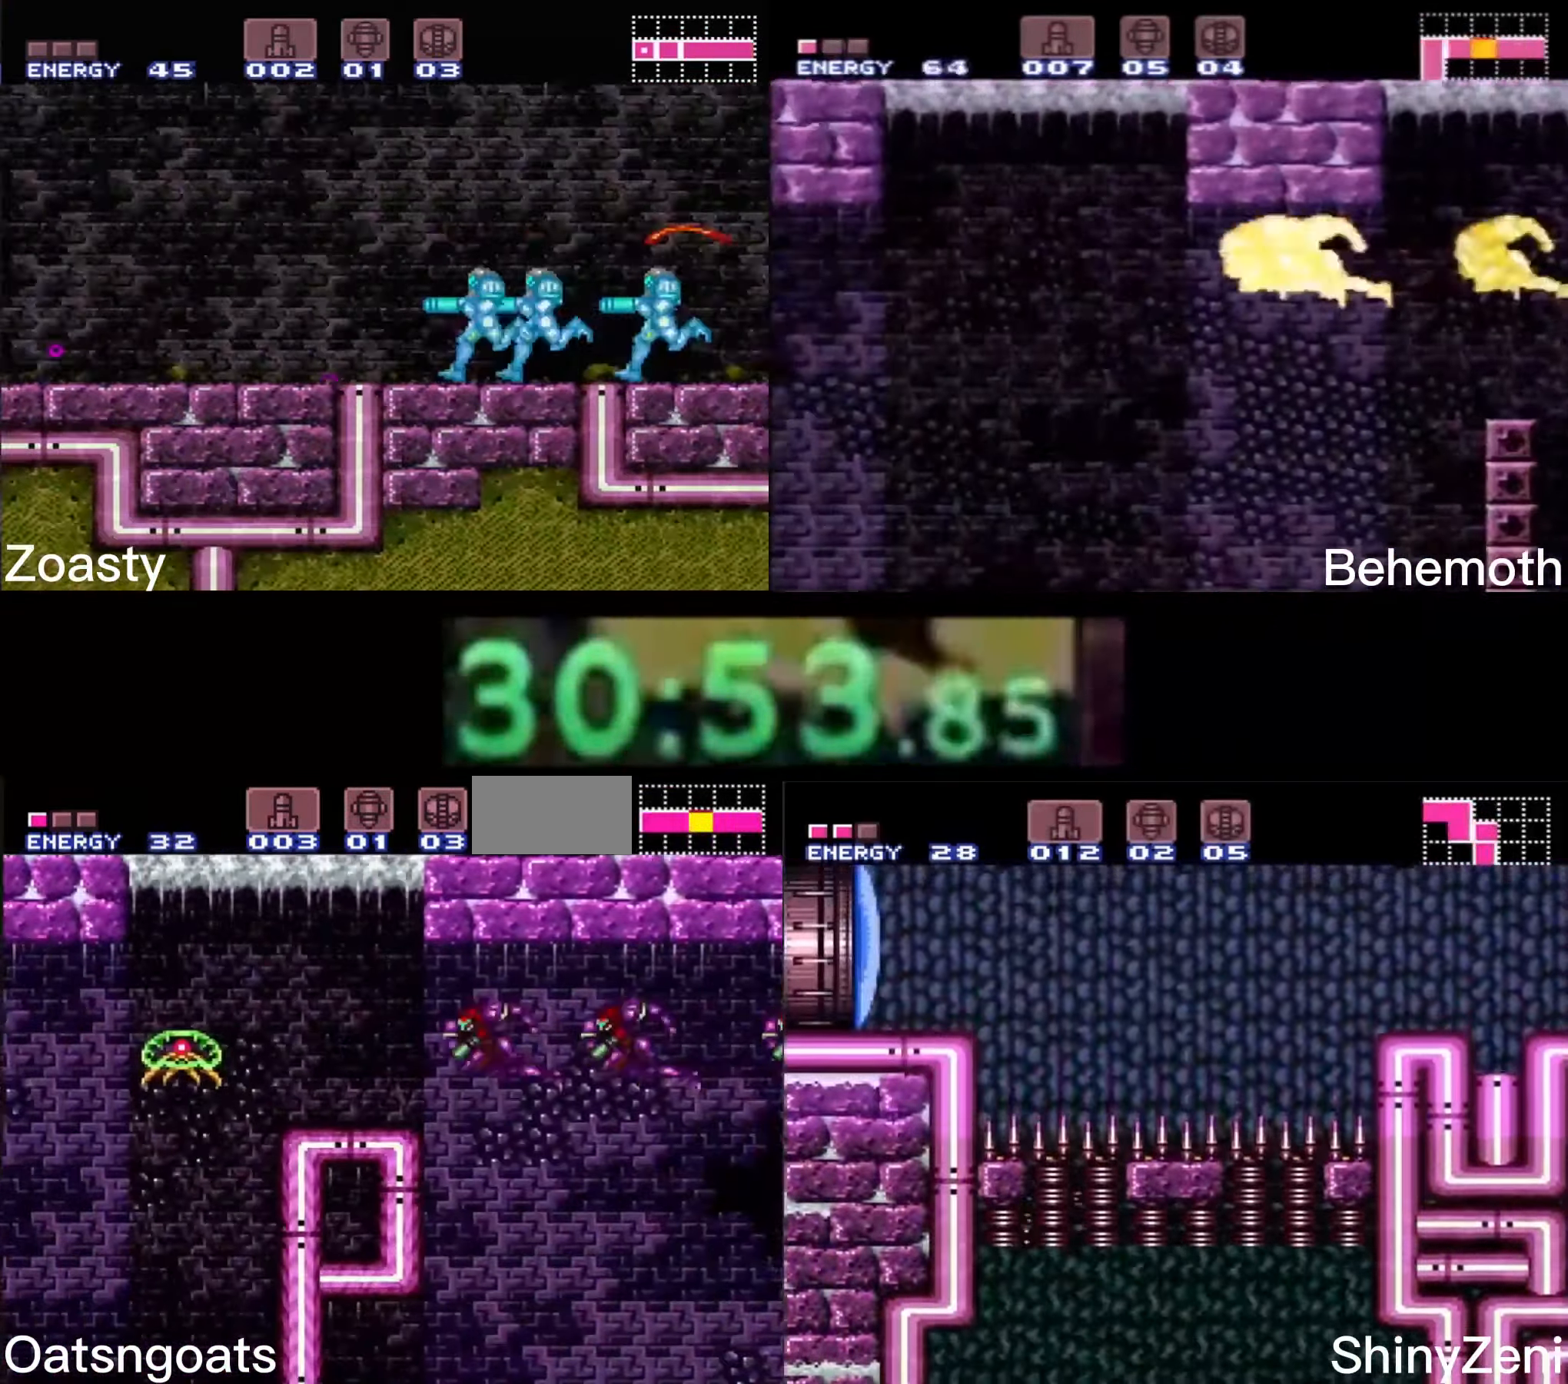
{"buttons": ["B", "DPAD_LEFT"], "events": [[400, "A", "up"]]}
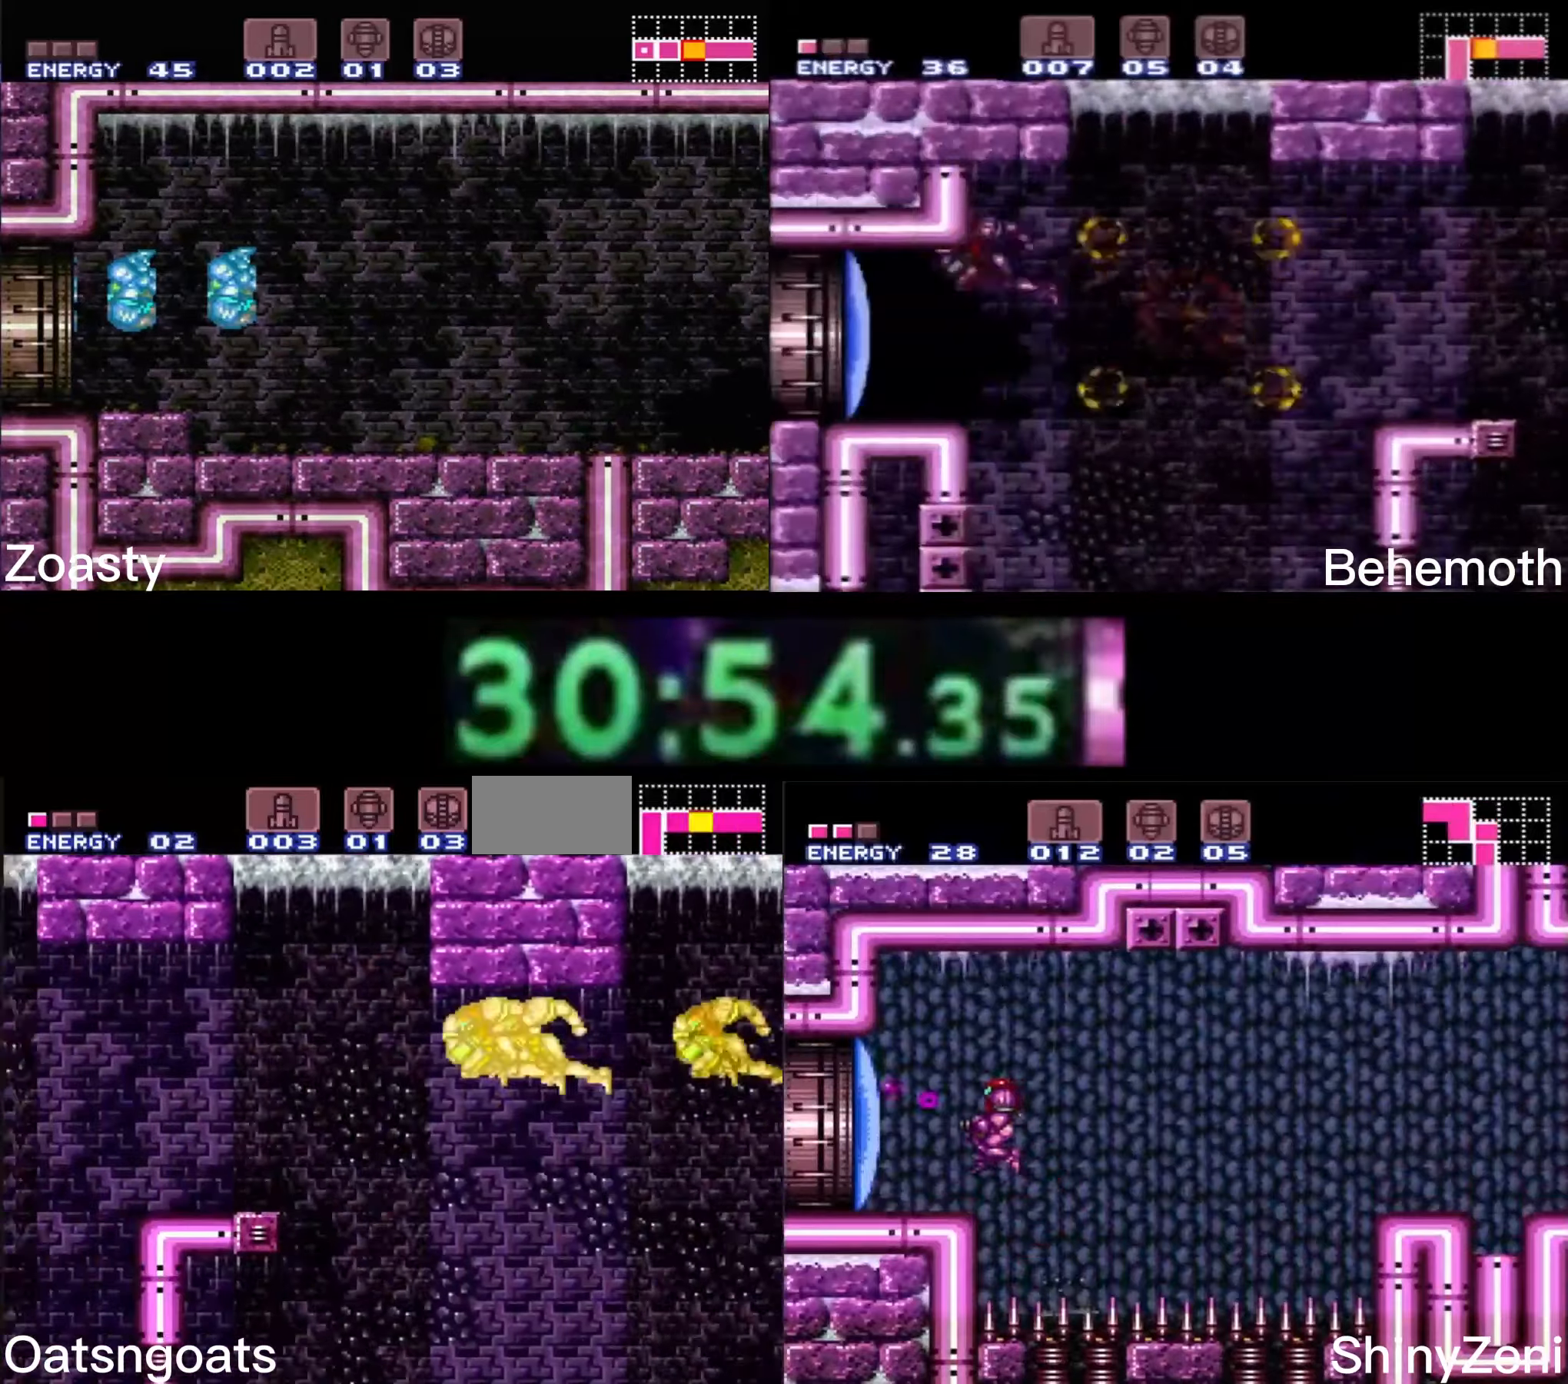
{"buttons": ["B", "DPAD_LEFT"], "events": []}
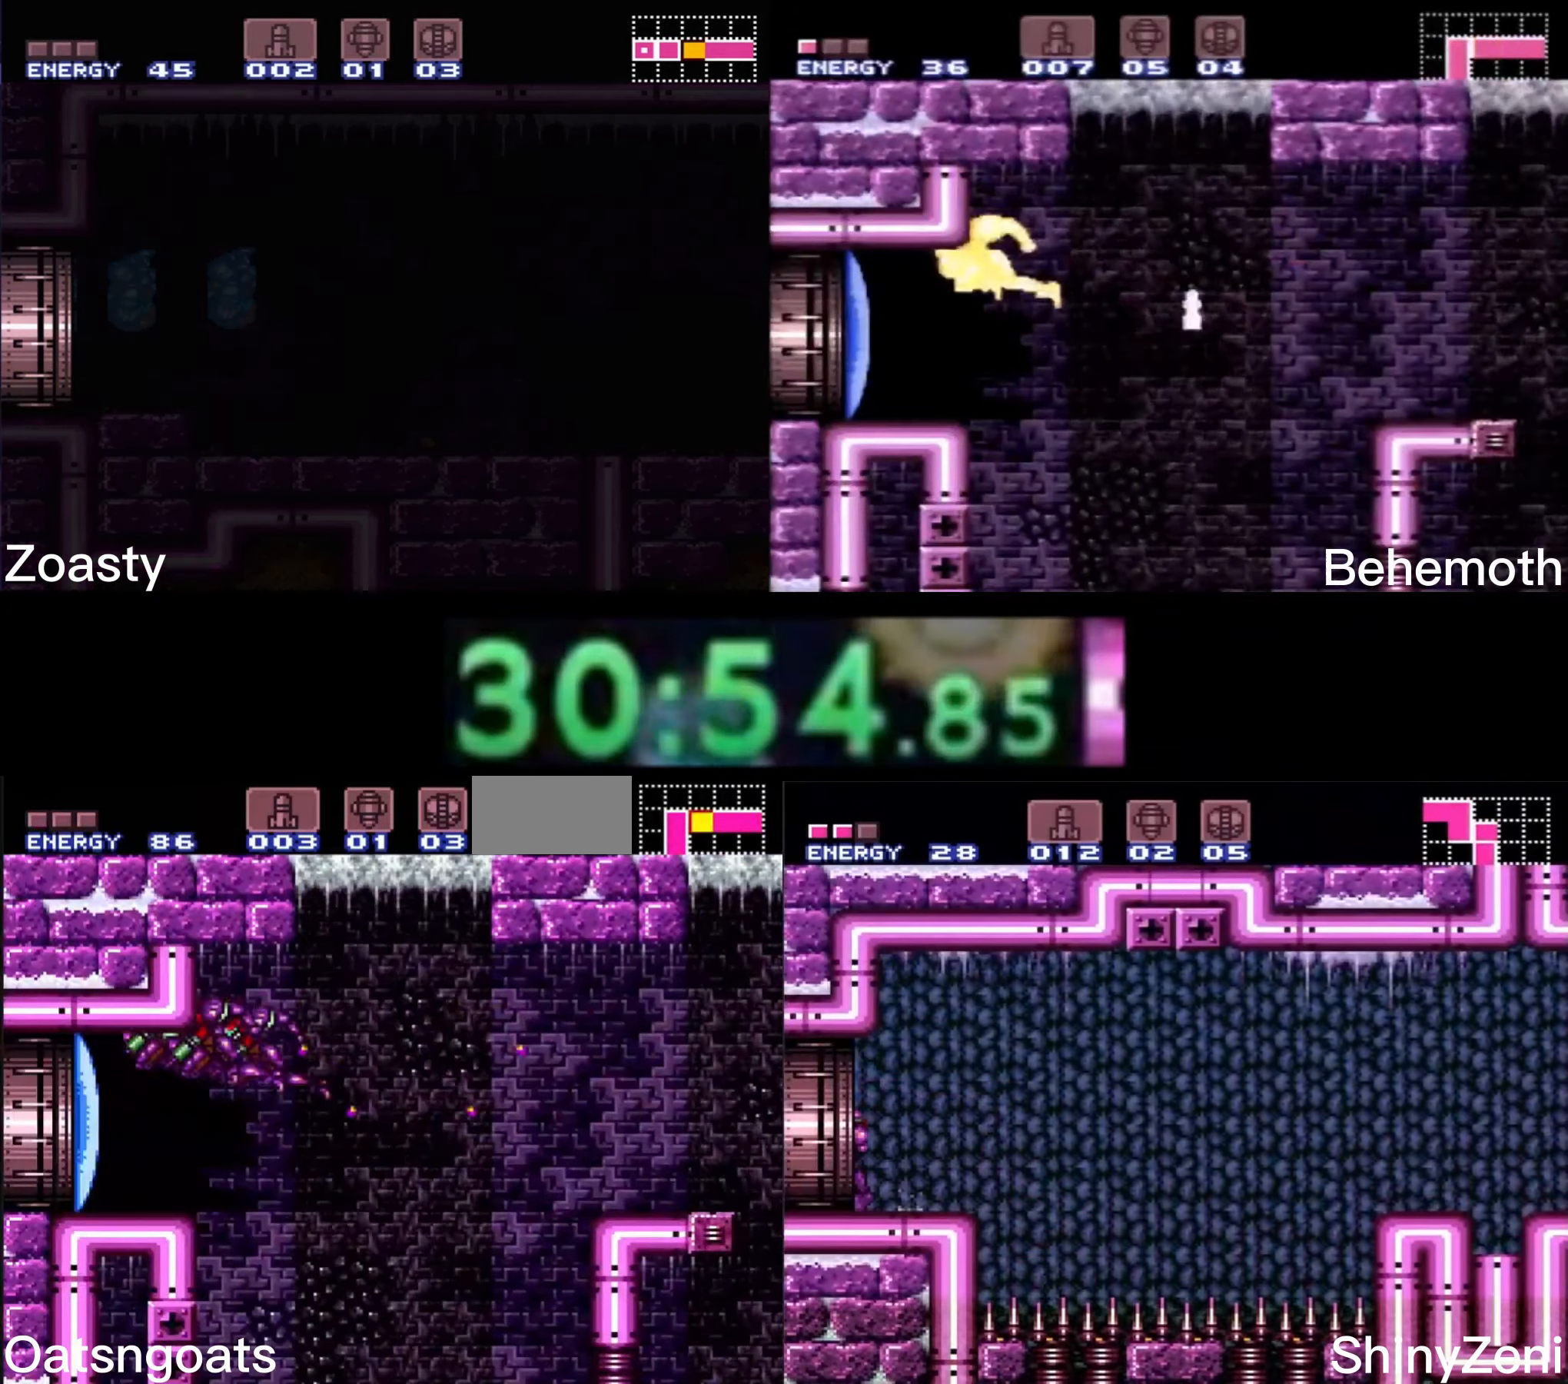
{"buttons": ["B", "L1", "DPAD_LEFT"], "events": [[33, "R1", "down"], [100, "R1", "up"], [250, "L1", "down"], [367, "X", "down"], [400, "X", "up"]]}
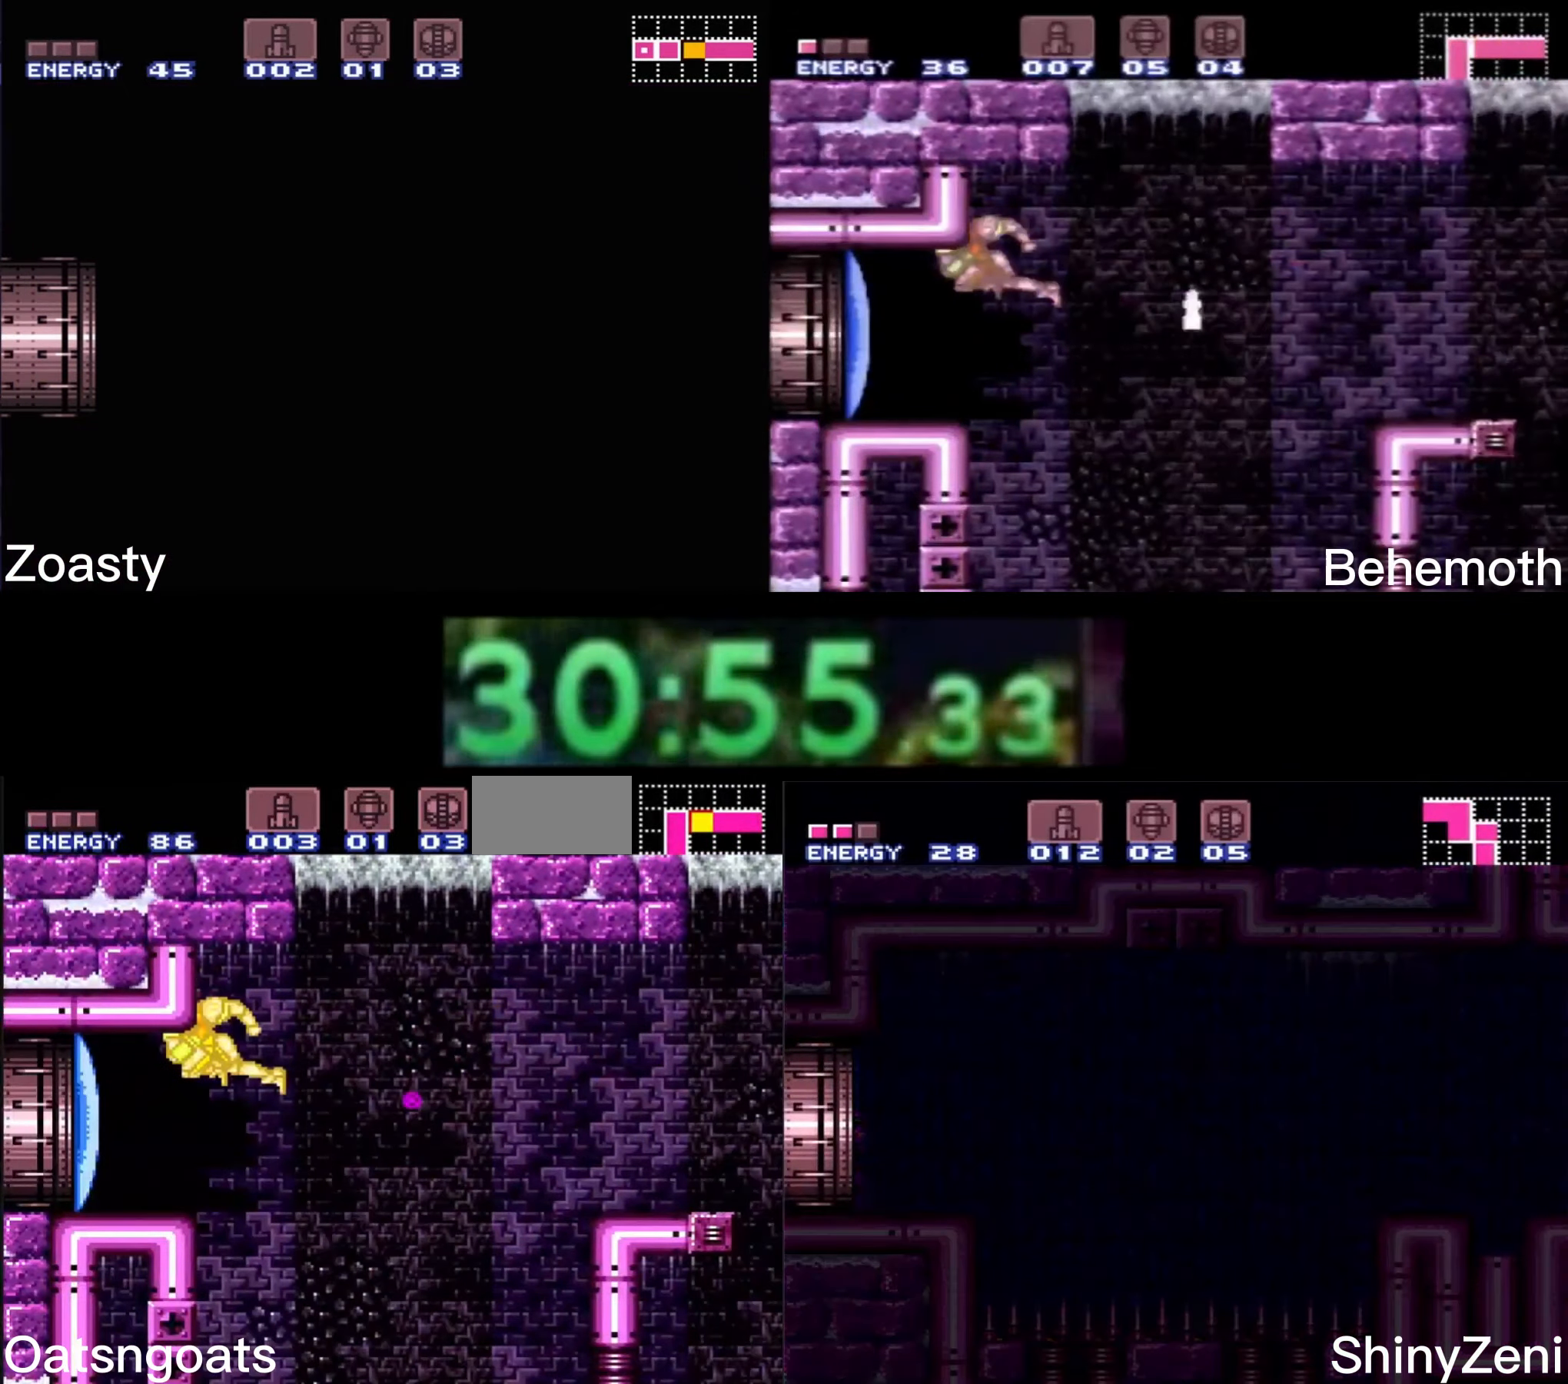
{"buttons": ["B", "L1", "DPAD_LEFT"], "events": [[17, "X", "down"], [50, "X", "up"], [117, "X", "down"], [150, "X", "up"], [200, "X", "down"], [267, "X", "up"]]}
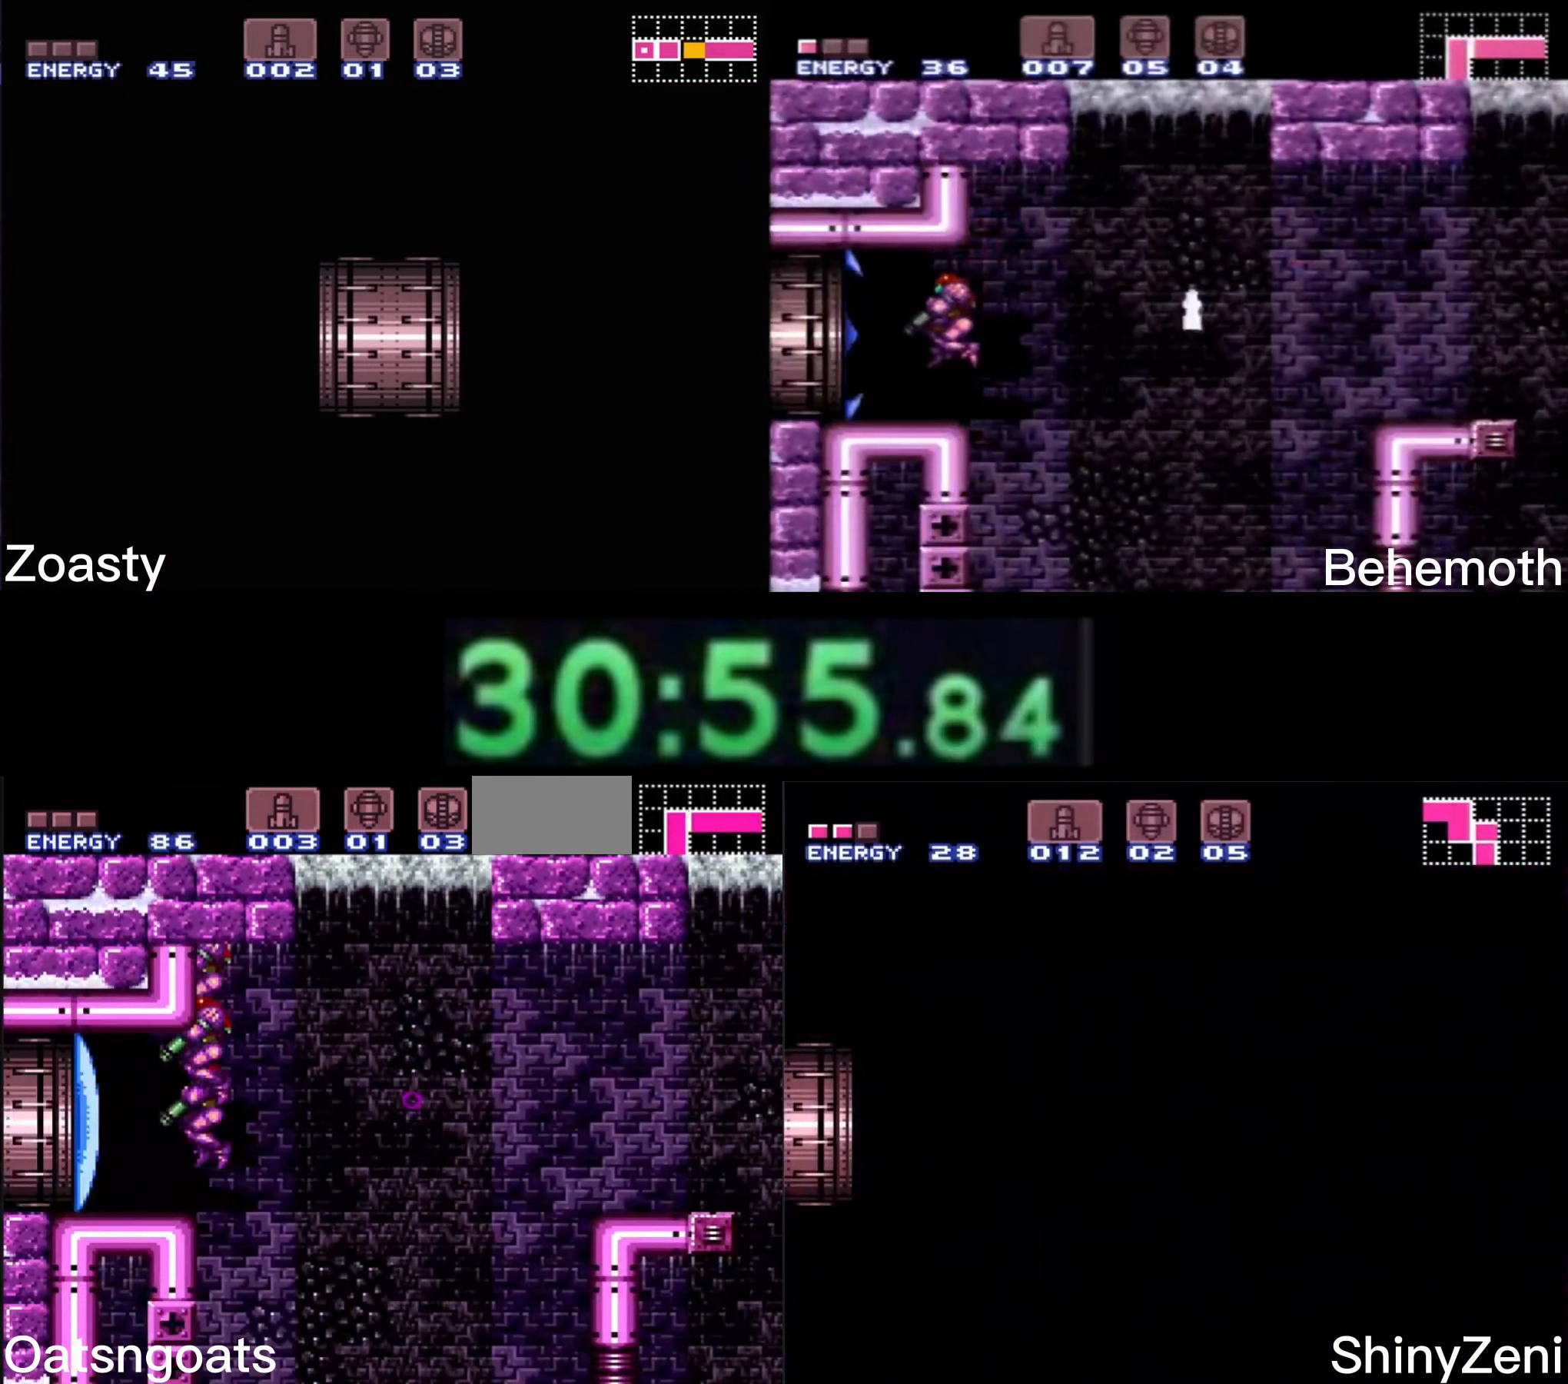
{"buttons": ["B", "DPAD_LEFT"], "events": [[100, "X", "down"], [167, "X", "up"], [433, "L1", "up"], [433, "R1", "down"], [483, "R1", "up"]]}
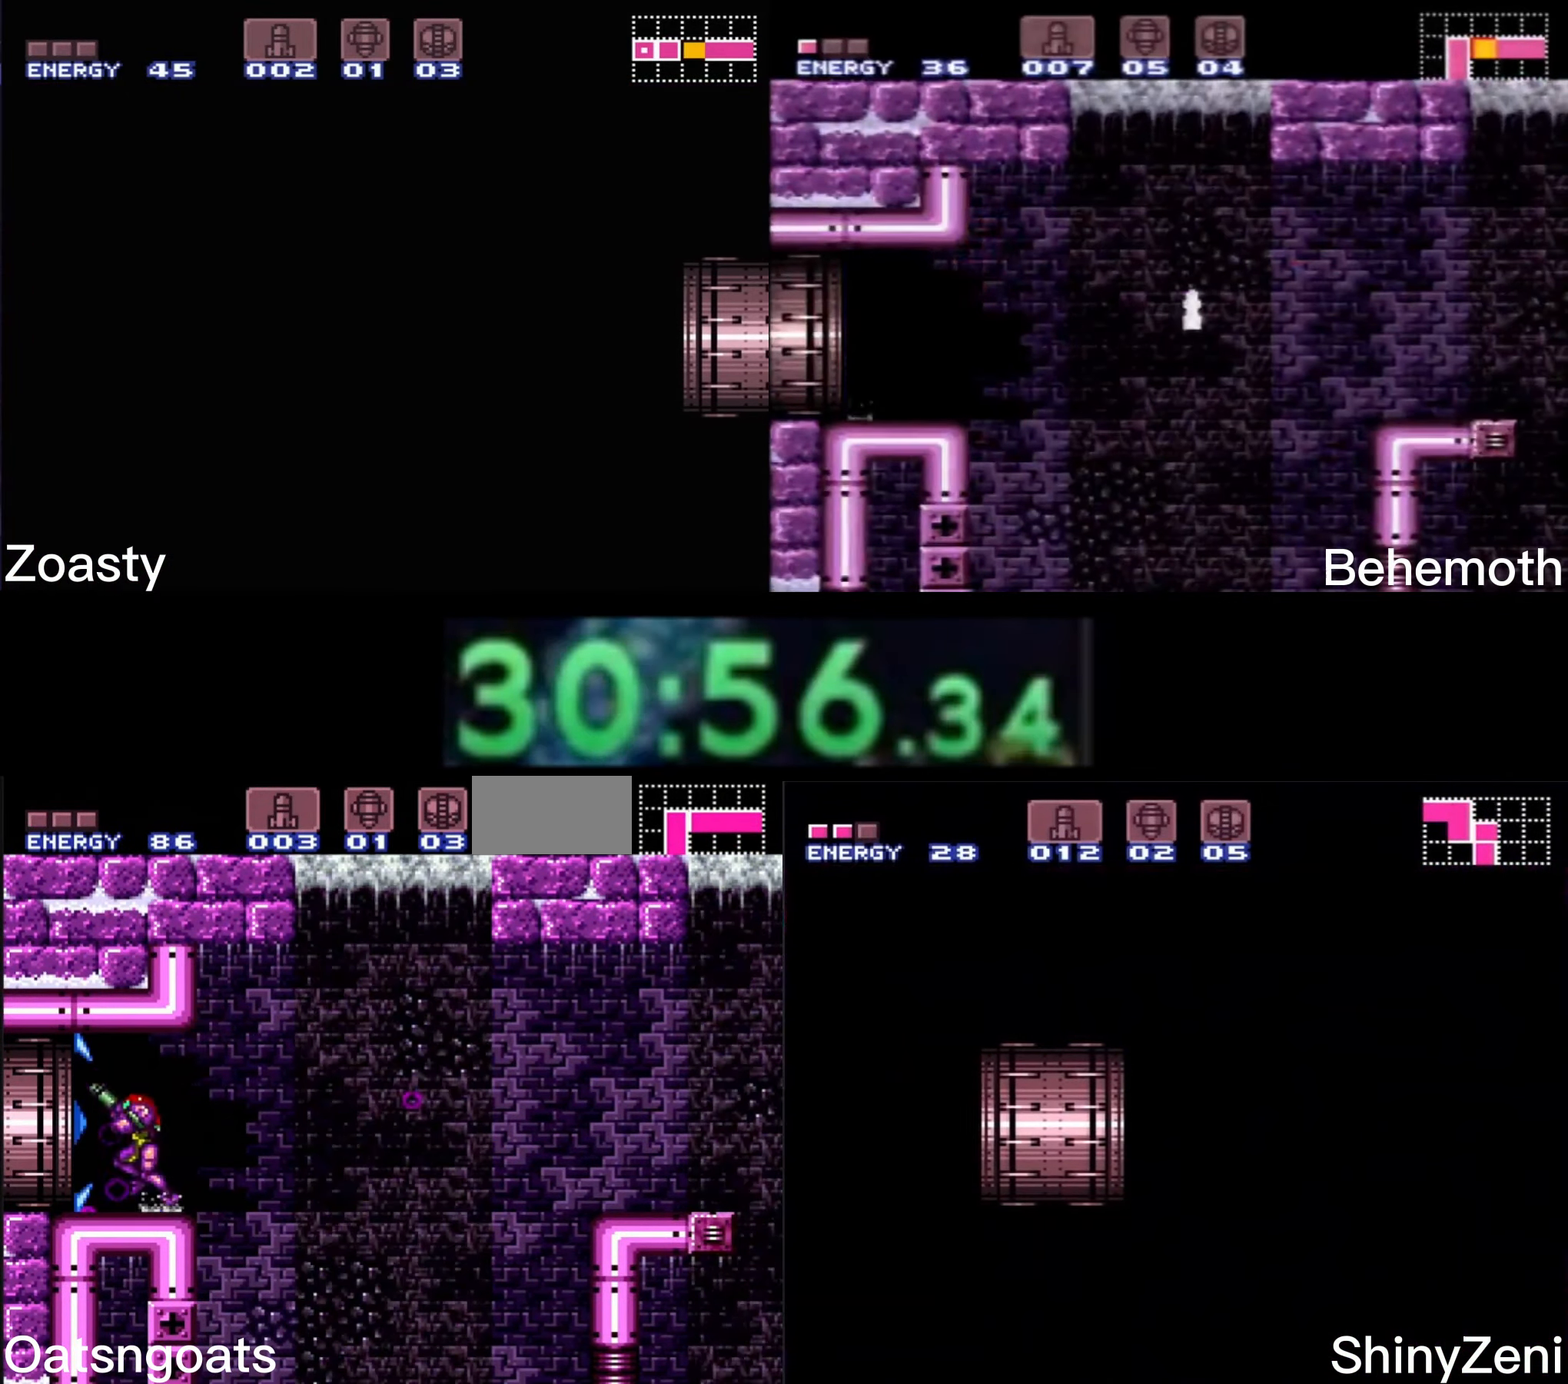
{"buttons": ["B", "DPAD_LEFT"], "events": []}
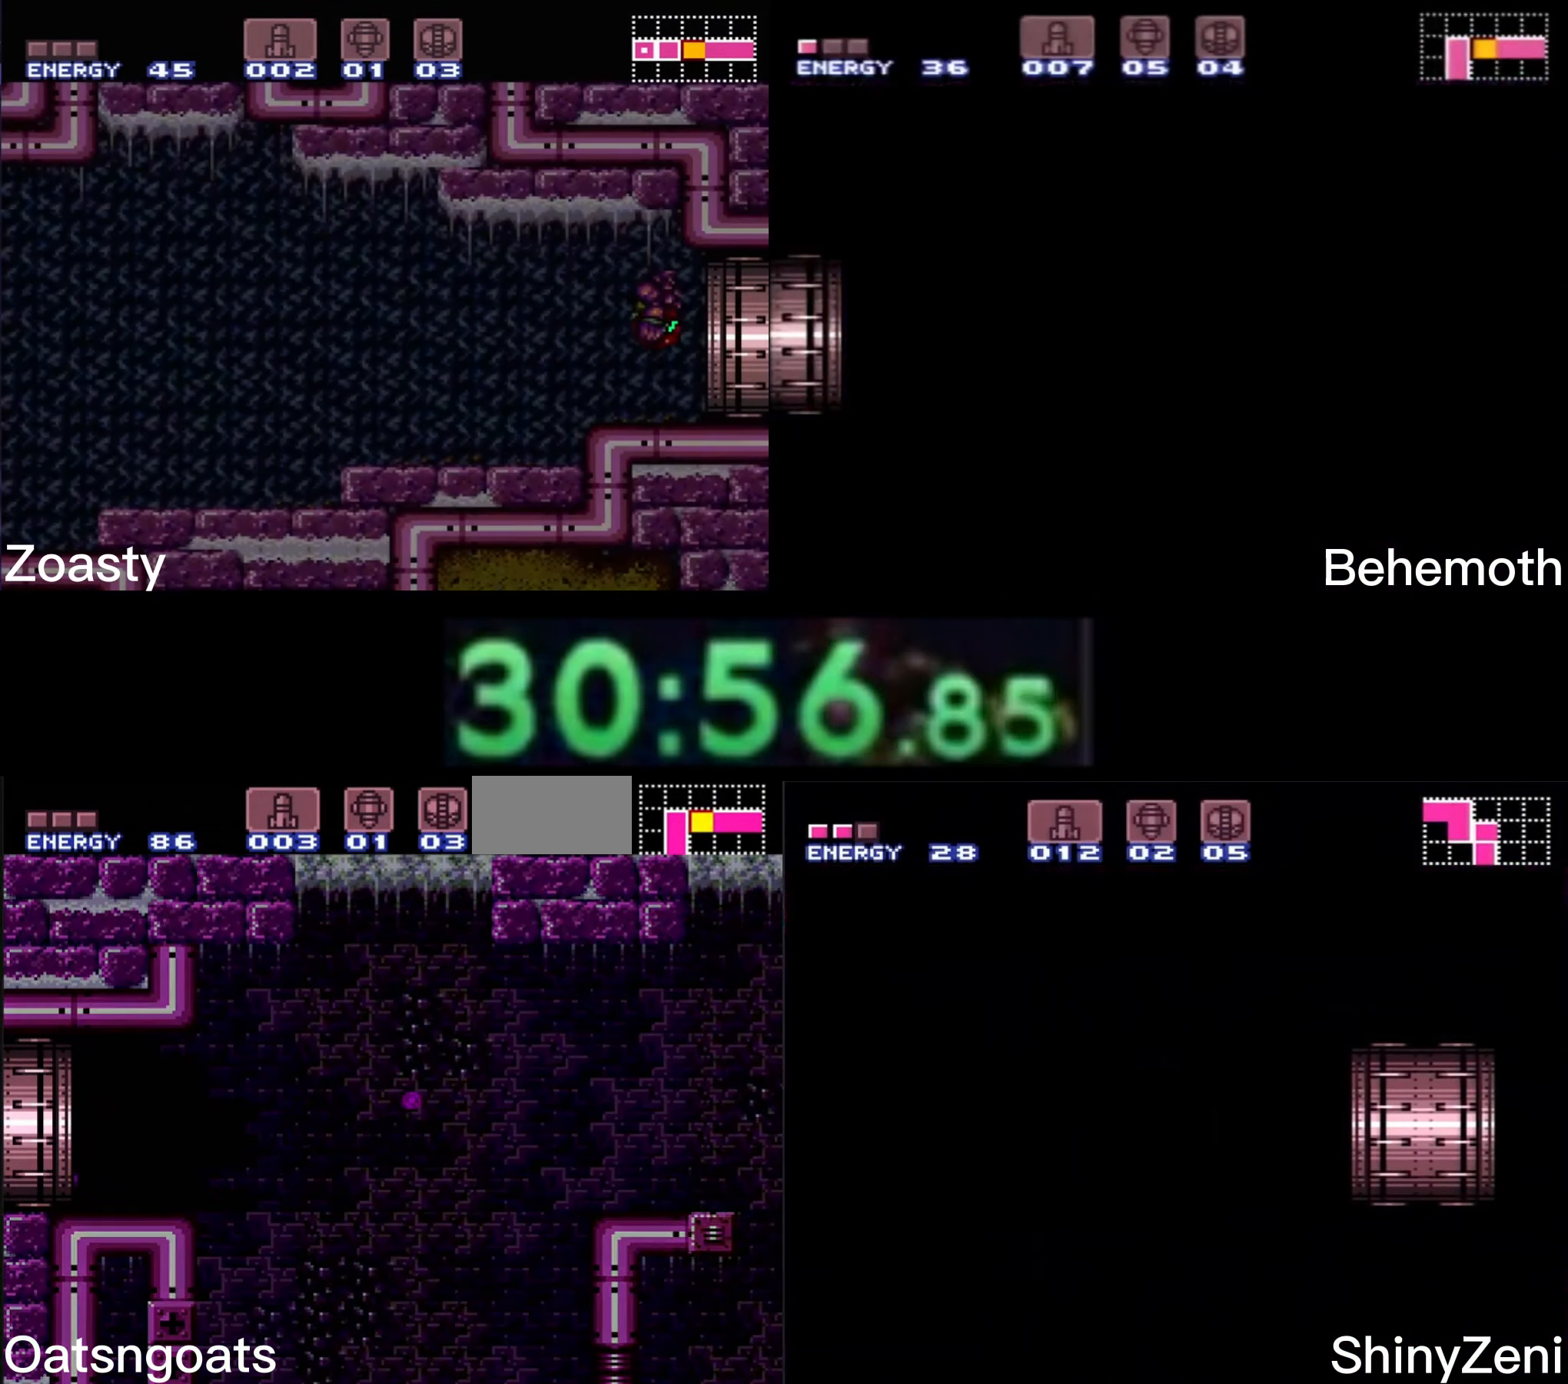
{"buttons": ["B", "DPAD_LEFT"], "events": []}
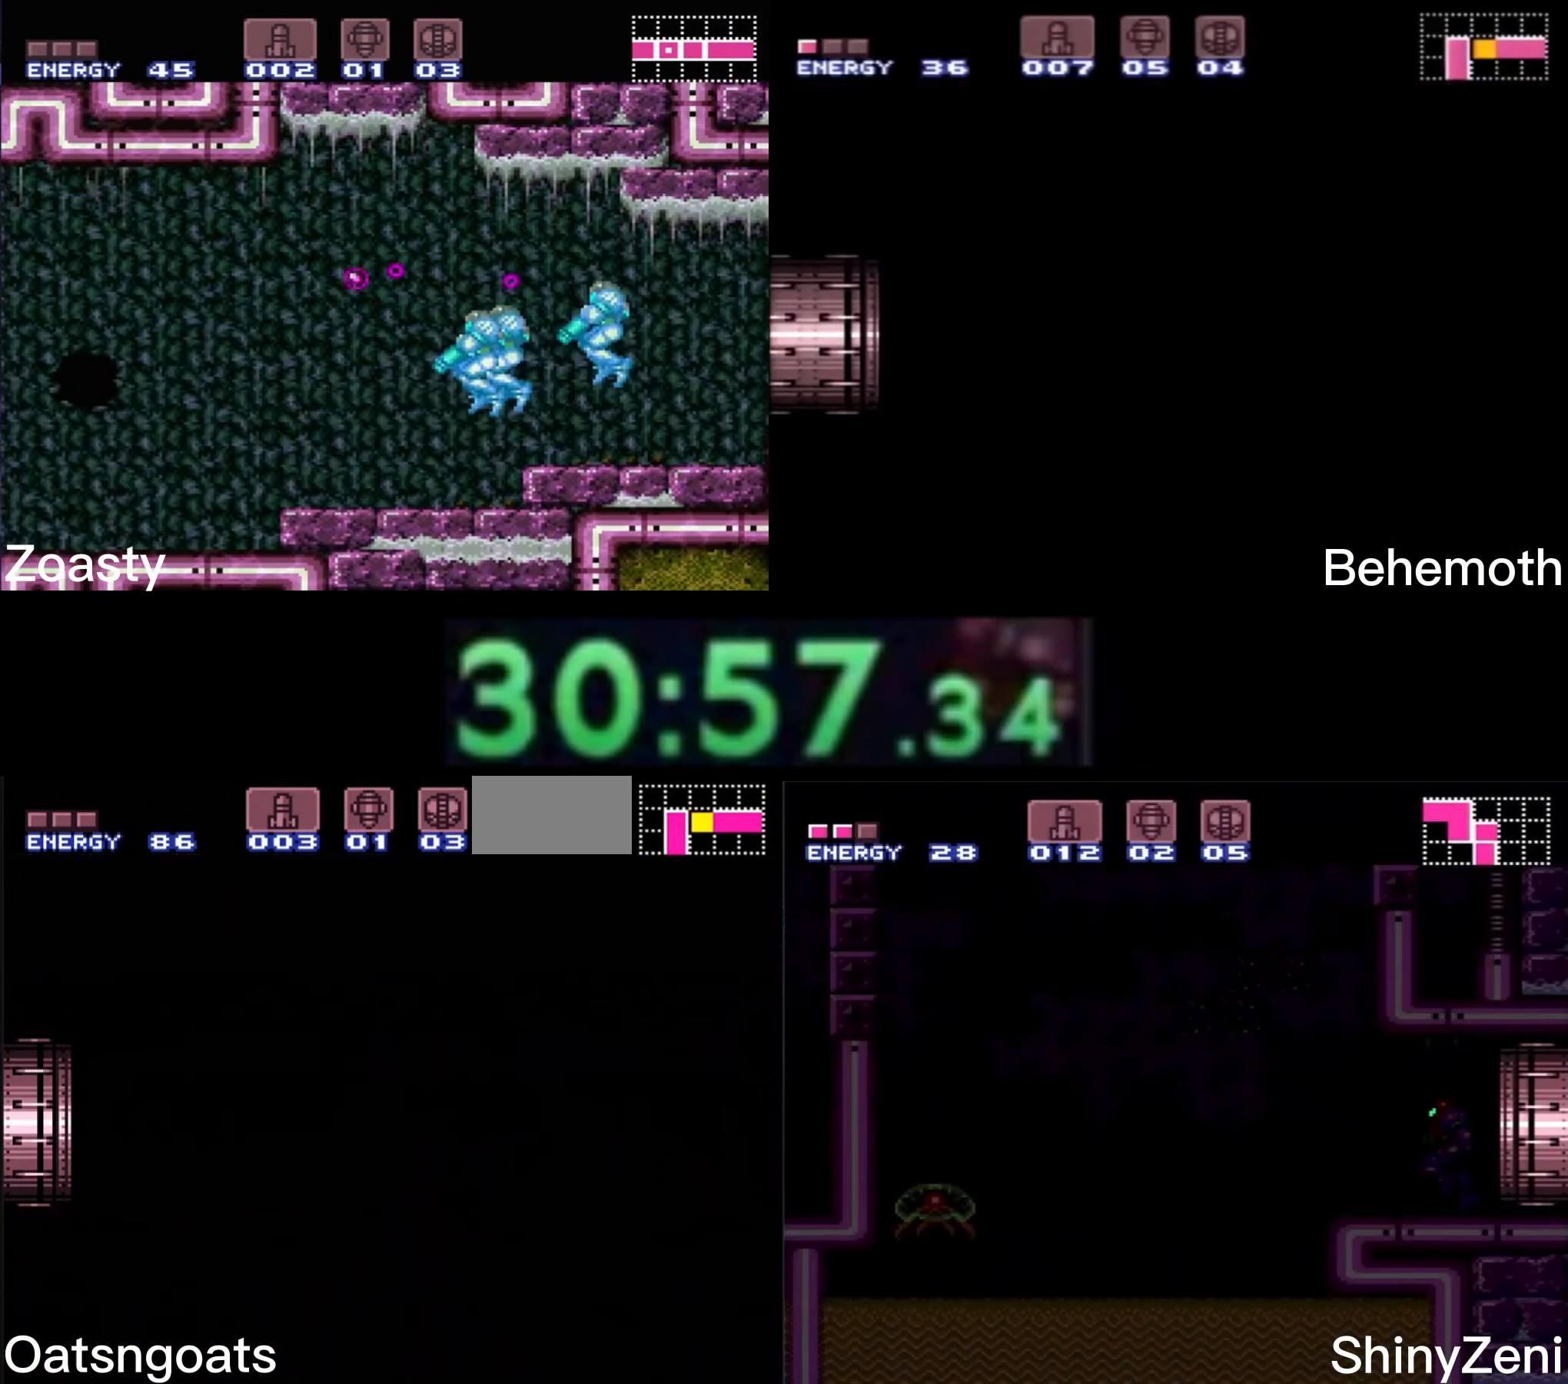
{"buttons": ["B"], "events": [[233, "B", "up"], [233, "DPAD_LEFT", "up"], [250, "B", "down"]]}
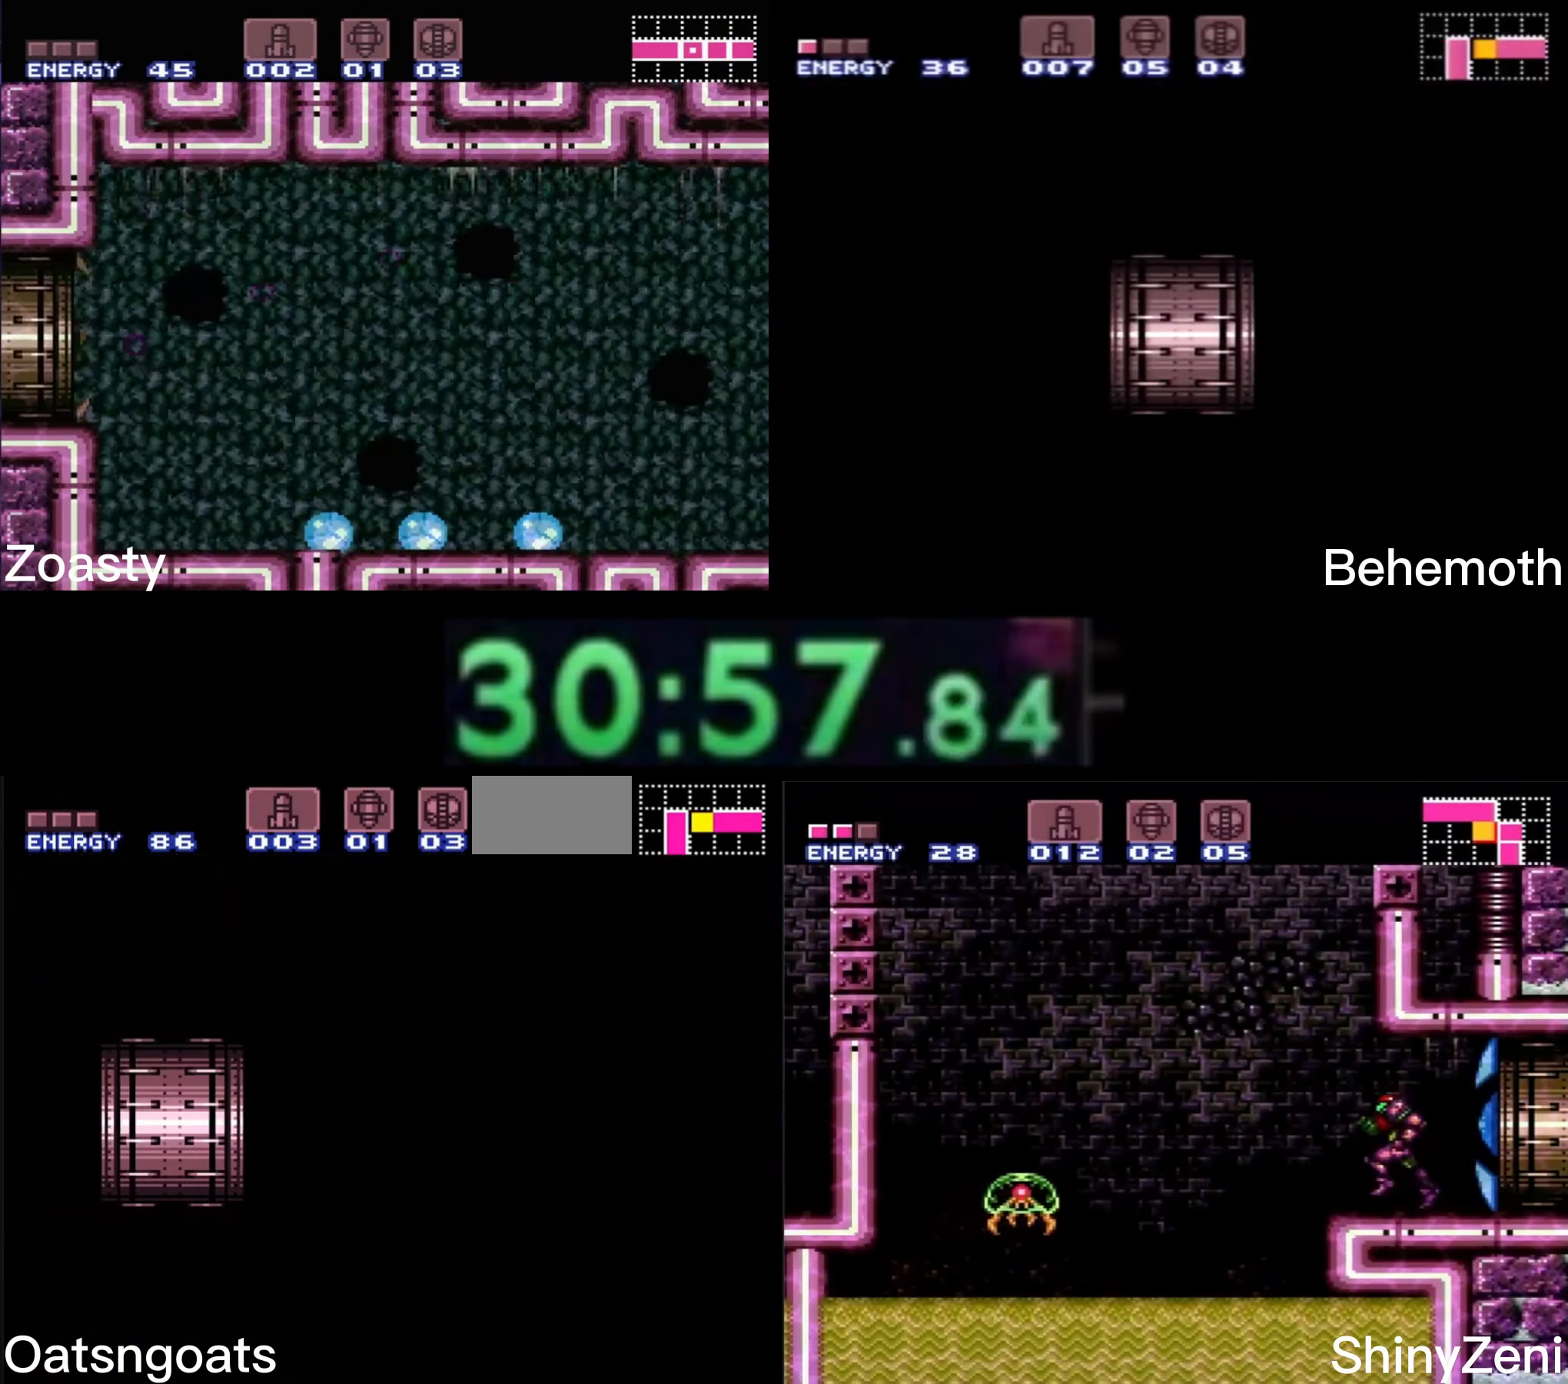
{"buttons": ["B", "DPAD_RIGHT"], "events": [[100, "DPAD_RIGHT", "down"], [217, "DPAD_RIGHT", "up"], [317, "DPAD_RIGHT", "down"], [483, "R1", "down"], [500, "R1", "up"]]}
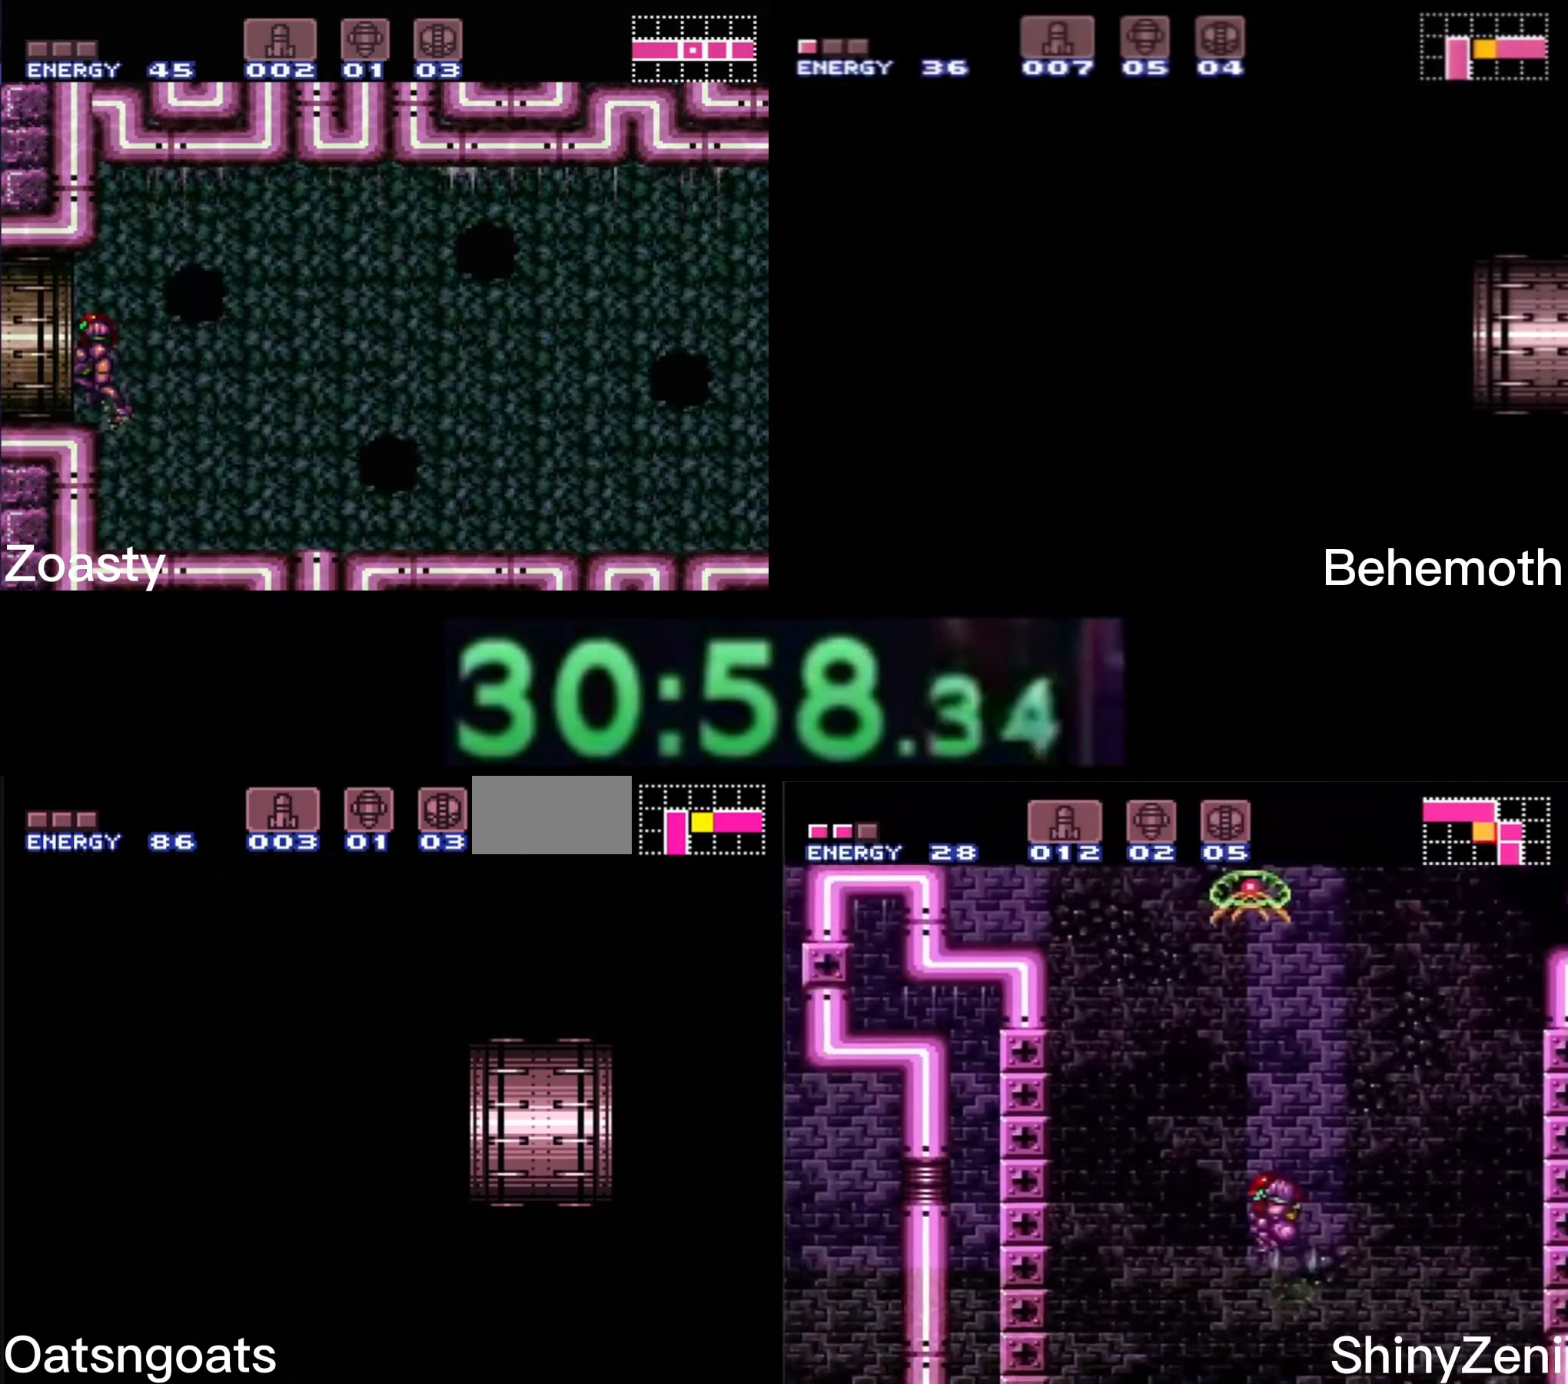
{"buttons": ["B", "DPAD_RIGHT"], "events": [[267, "X", "down"], [317, "X", "up"], [417, "X", "down"], [467, "X", "up"]]}
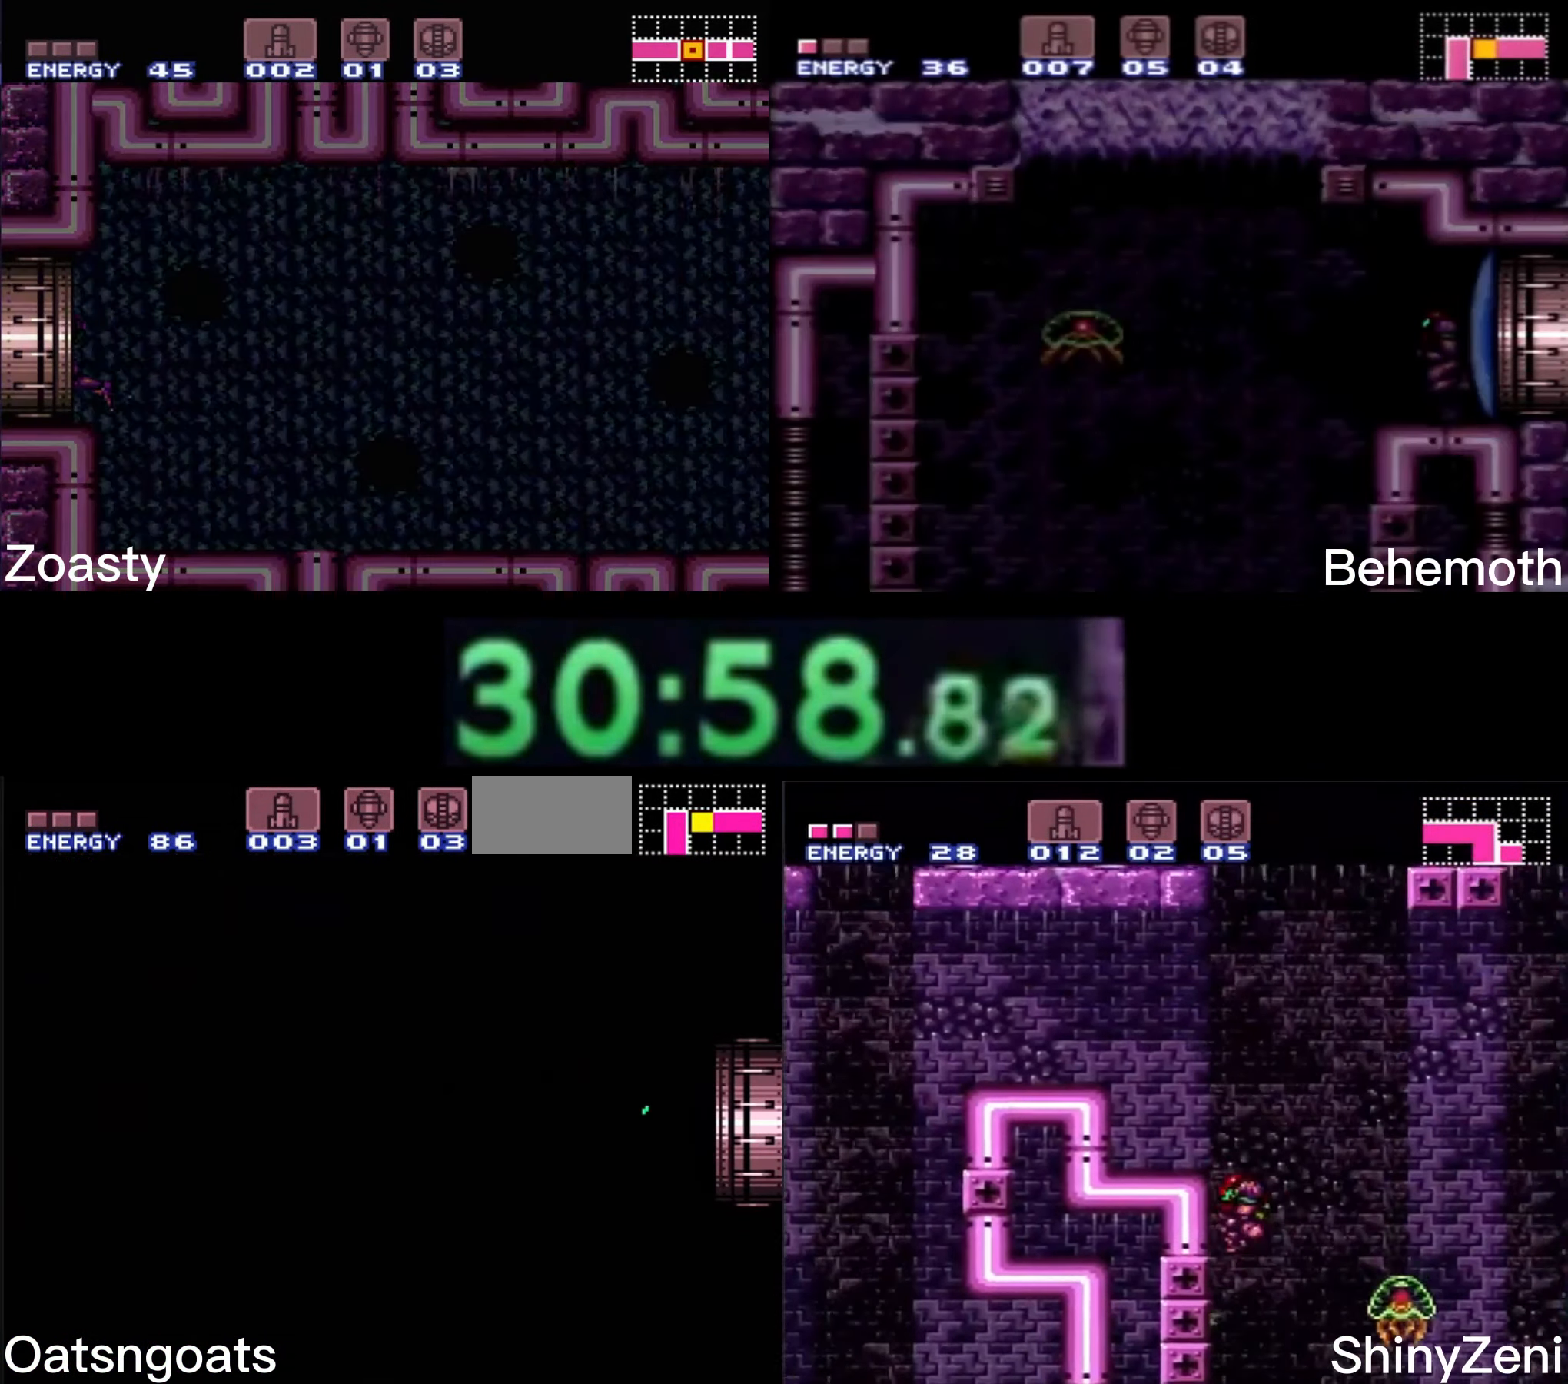
{"buttons": ["B", "DPAD_RIGHT"], "events": [[67, "X", "down"], [117, "X", "up"], [167, "X", "down"], [217, "X", "up"], [283, "X", "down"], [317, "X", "up"], [367, "X", "down"], [417, "X", "up"]]}
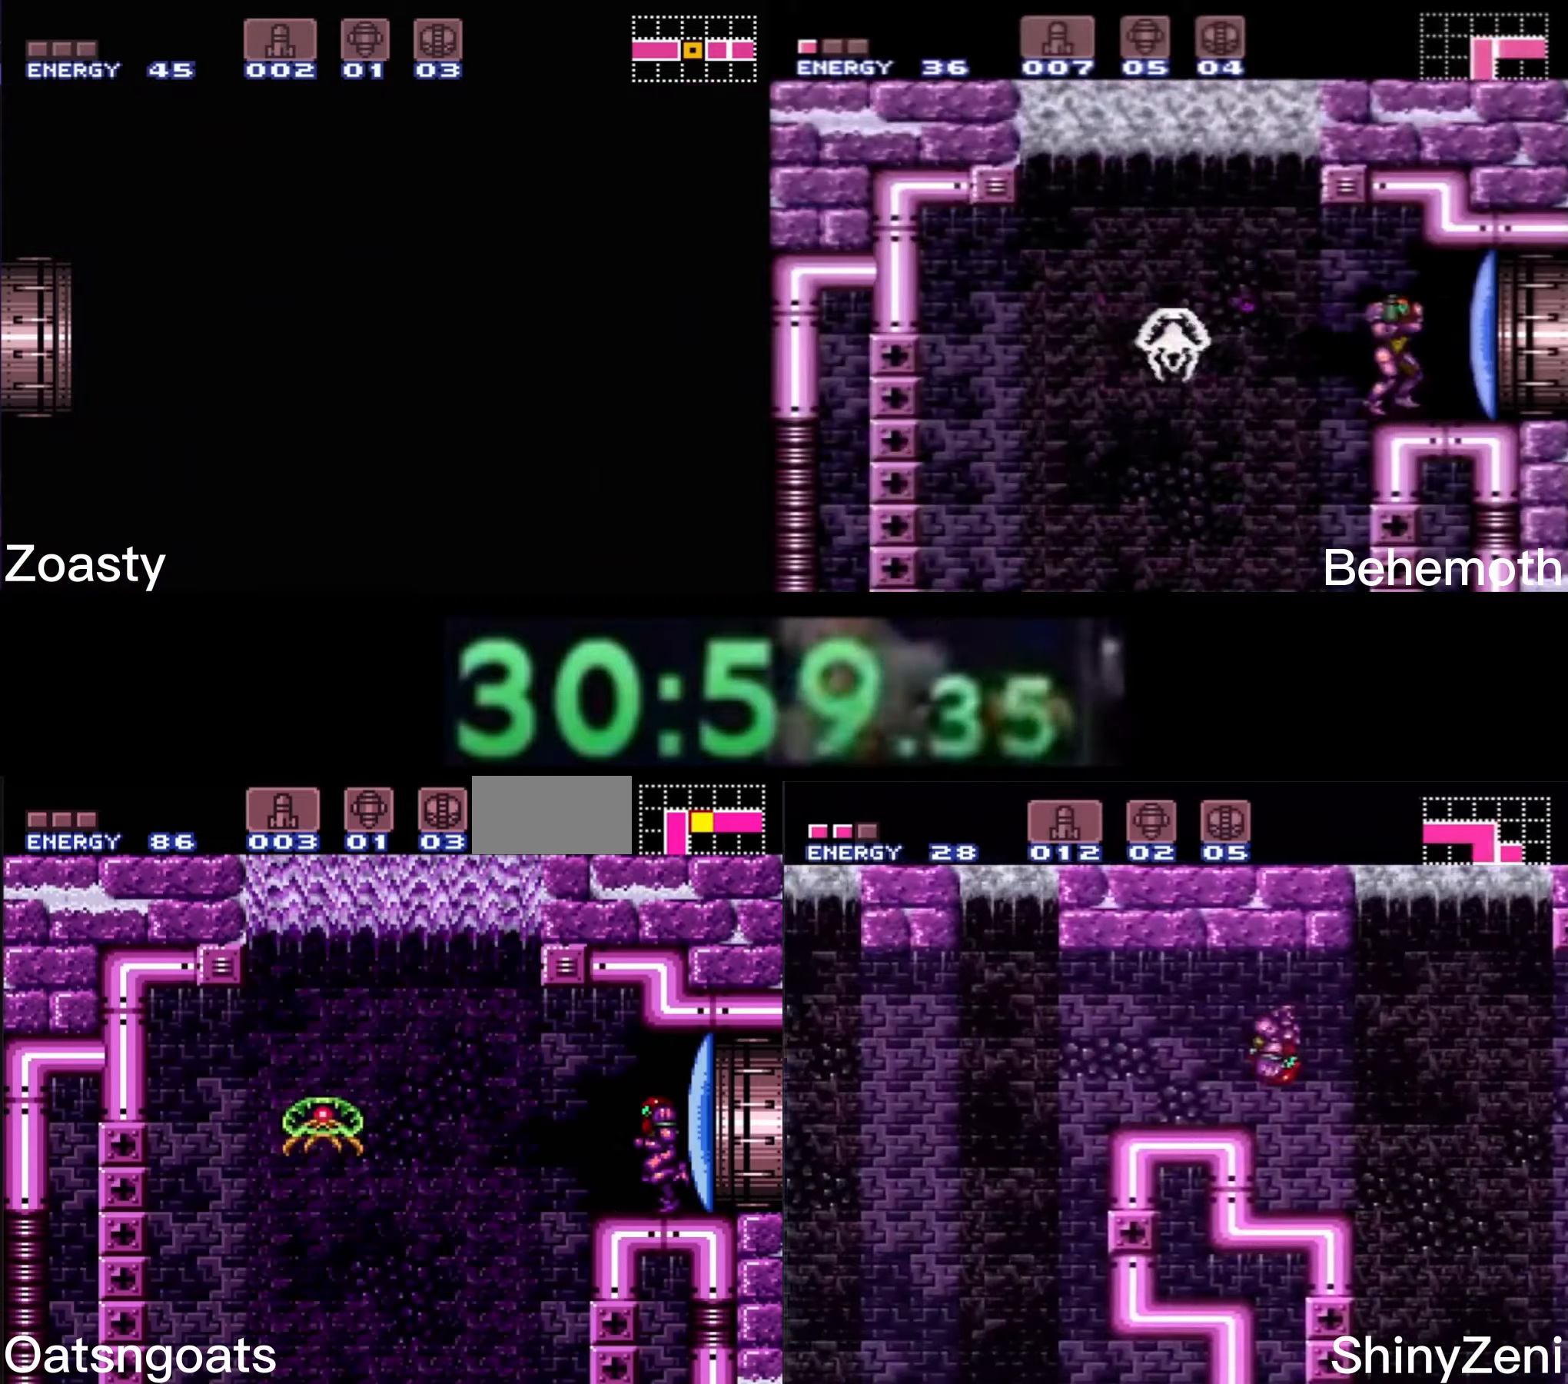
{"buttons": ["B", "DPAD_LEFT"], "events": [[150, "L1", "down"], [200, "X", "down"], [250, "DPAD_LEFT", "down"], [267, "A", "down"], [334, "A", "up"], [334, "B", "up"], [334, "L1", "up"], [334, "X", "up"], [434, "B", "down"], [500, "DPAD_RIGHT", "up"]]}
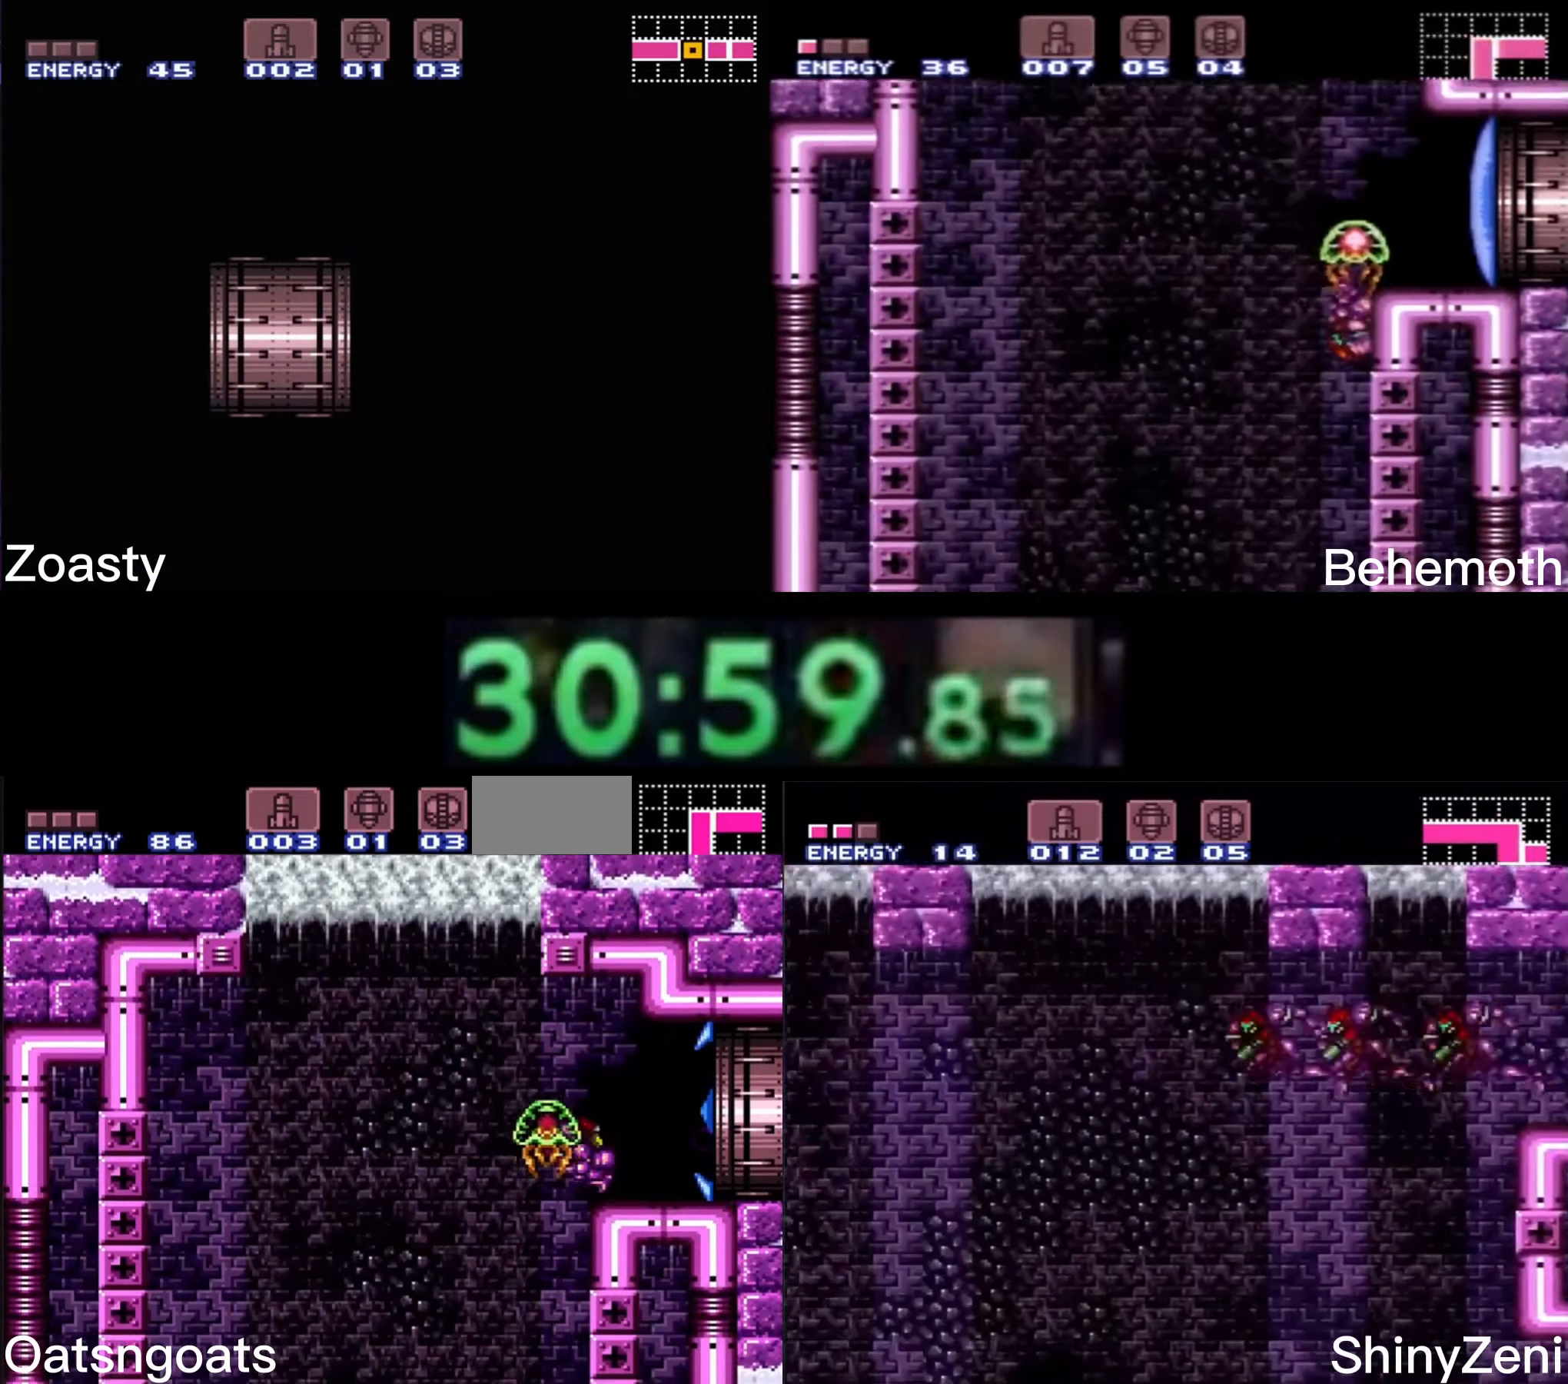
{"buttons": ["B", "DPAD_LEFT"], "events": []}
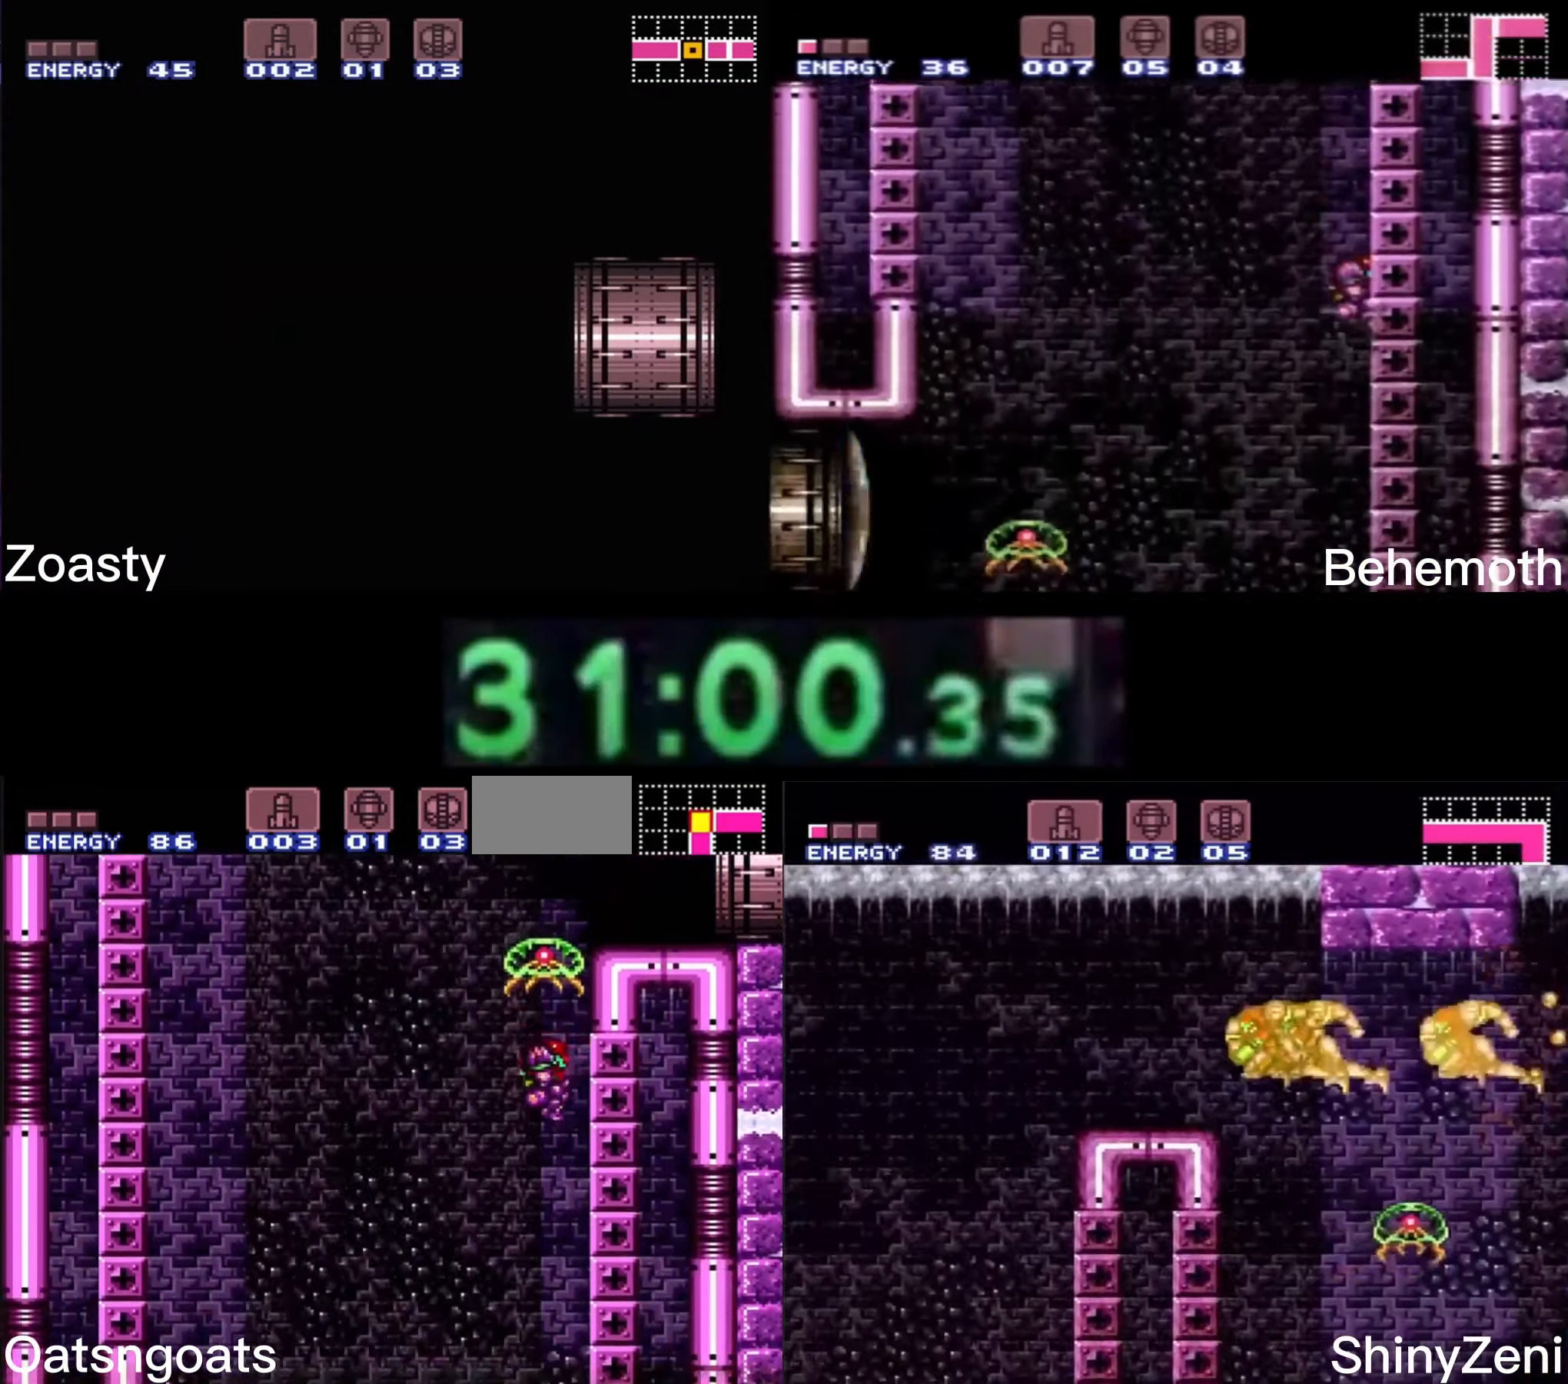
{"buttons": ["B", "DPAD_LEFT"], "events": []}
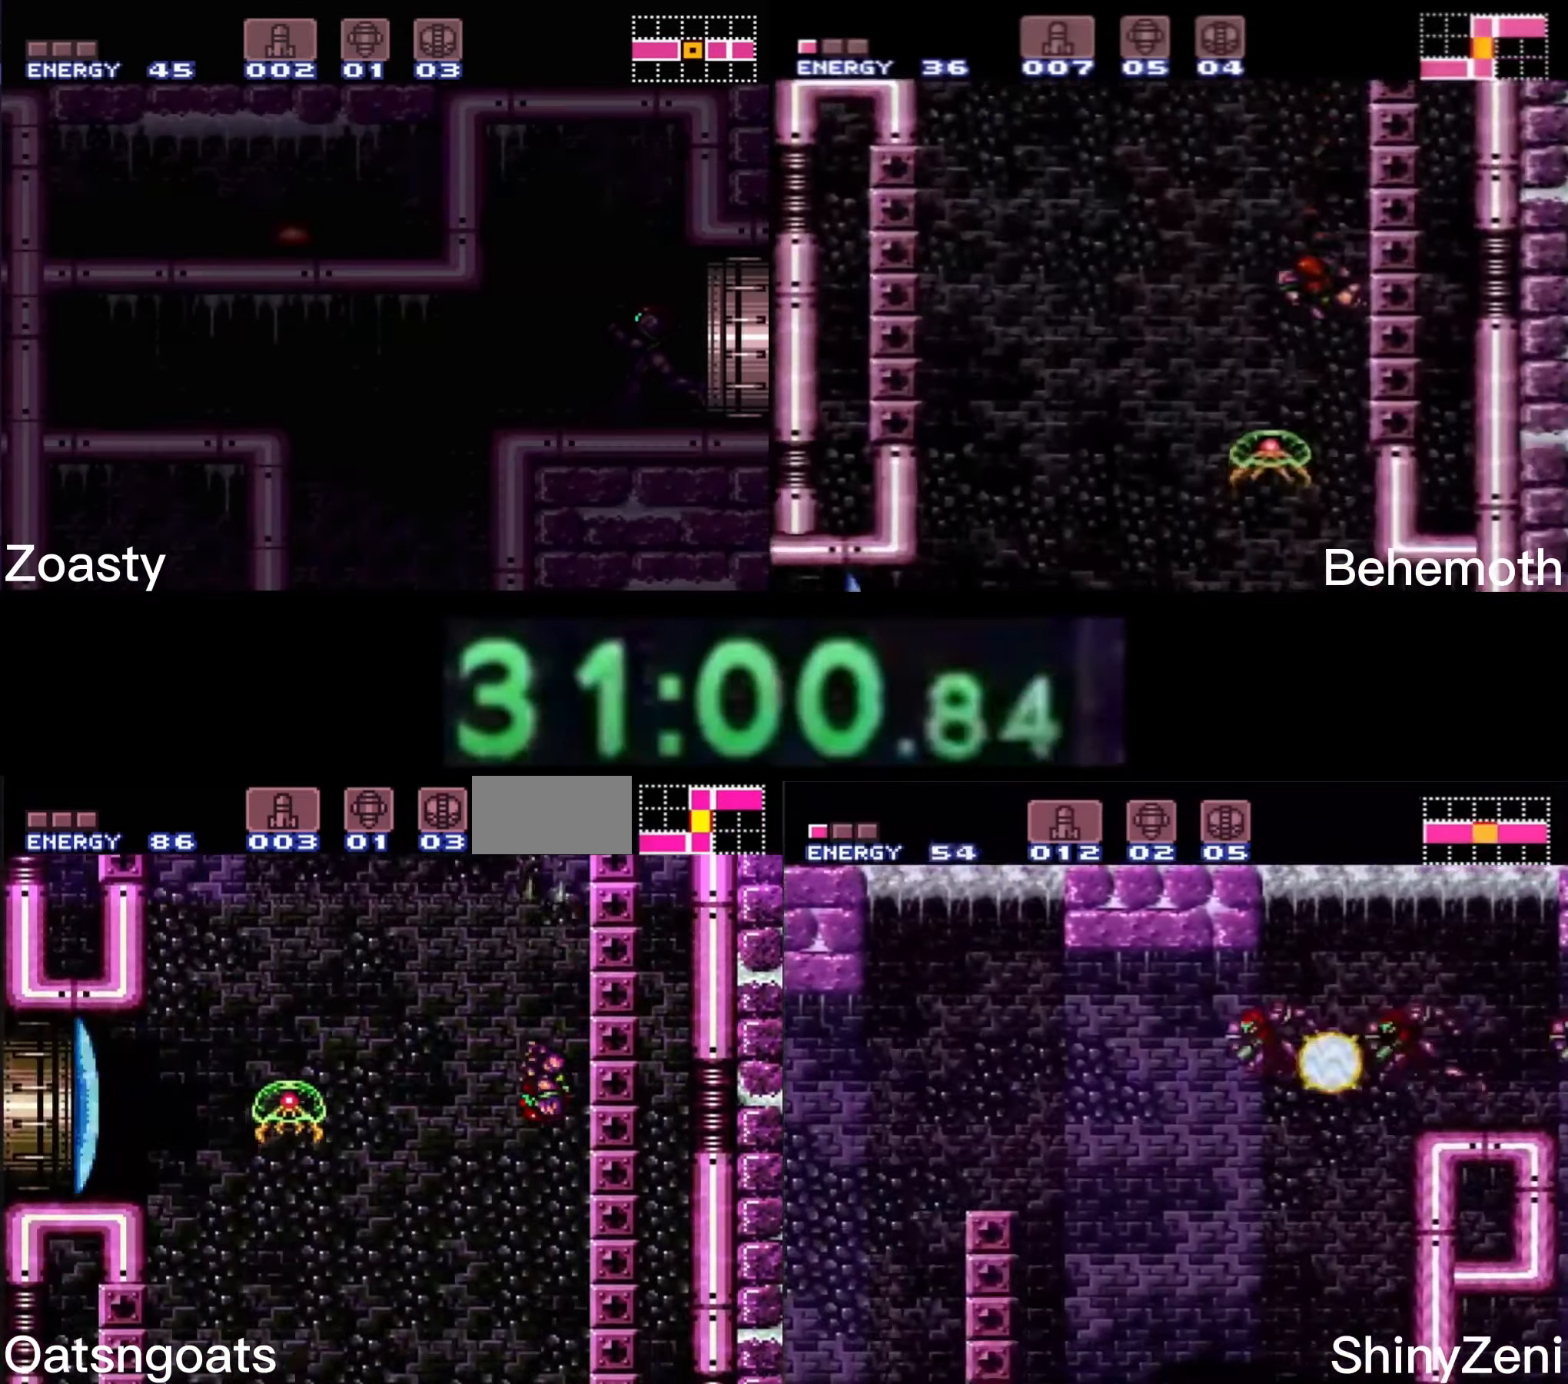
{"buttons": ["B", "X", "DPAD_LEFT"], "events": [[500, "X", "down"]]}
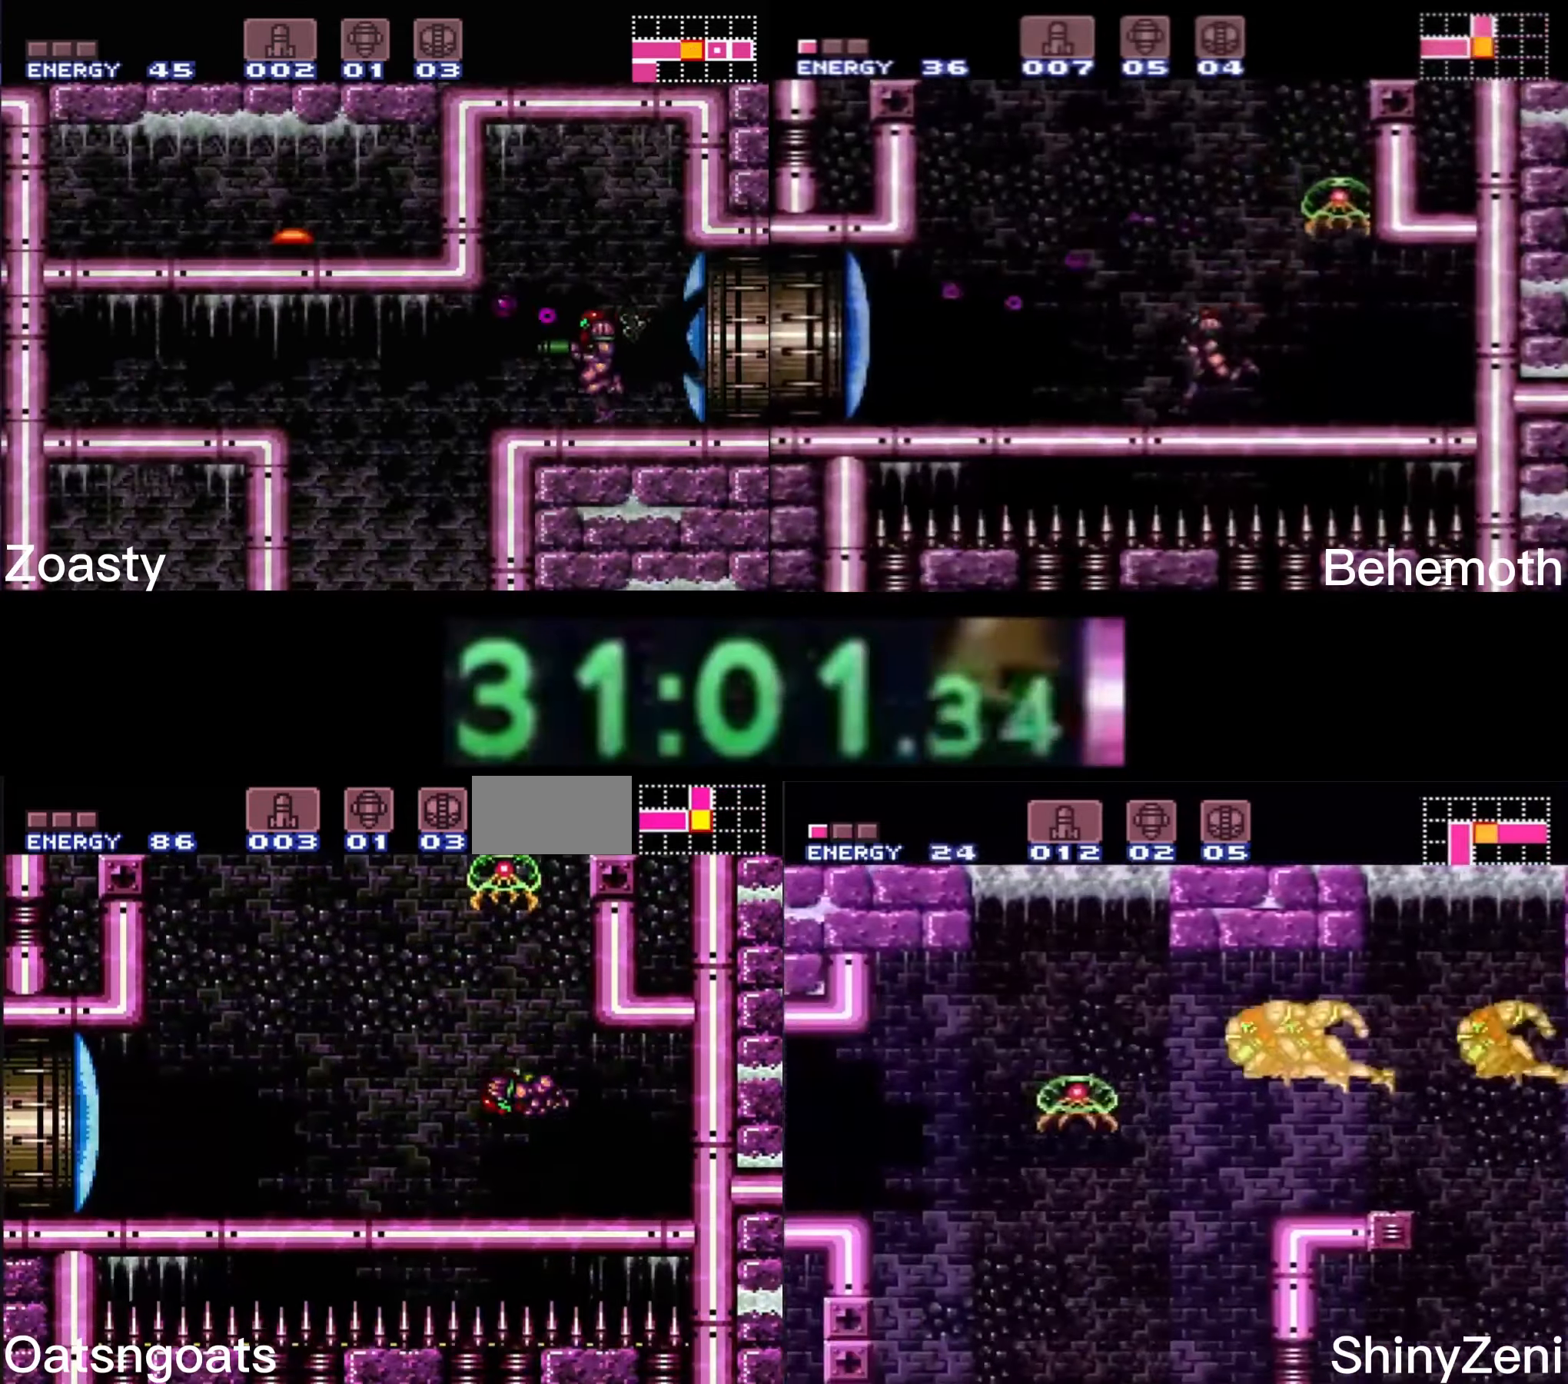
{"buttons": ["B", "DPAD_LEFT"], "events": [[67, "X", "up"]]}
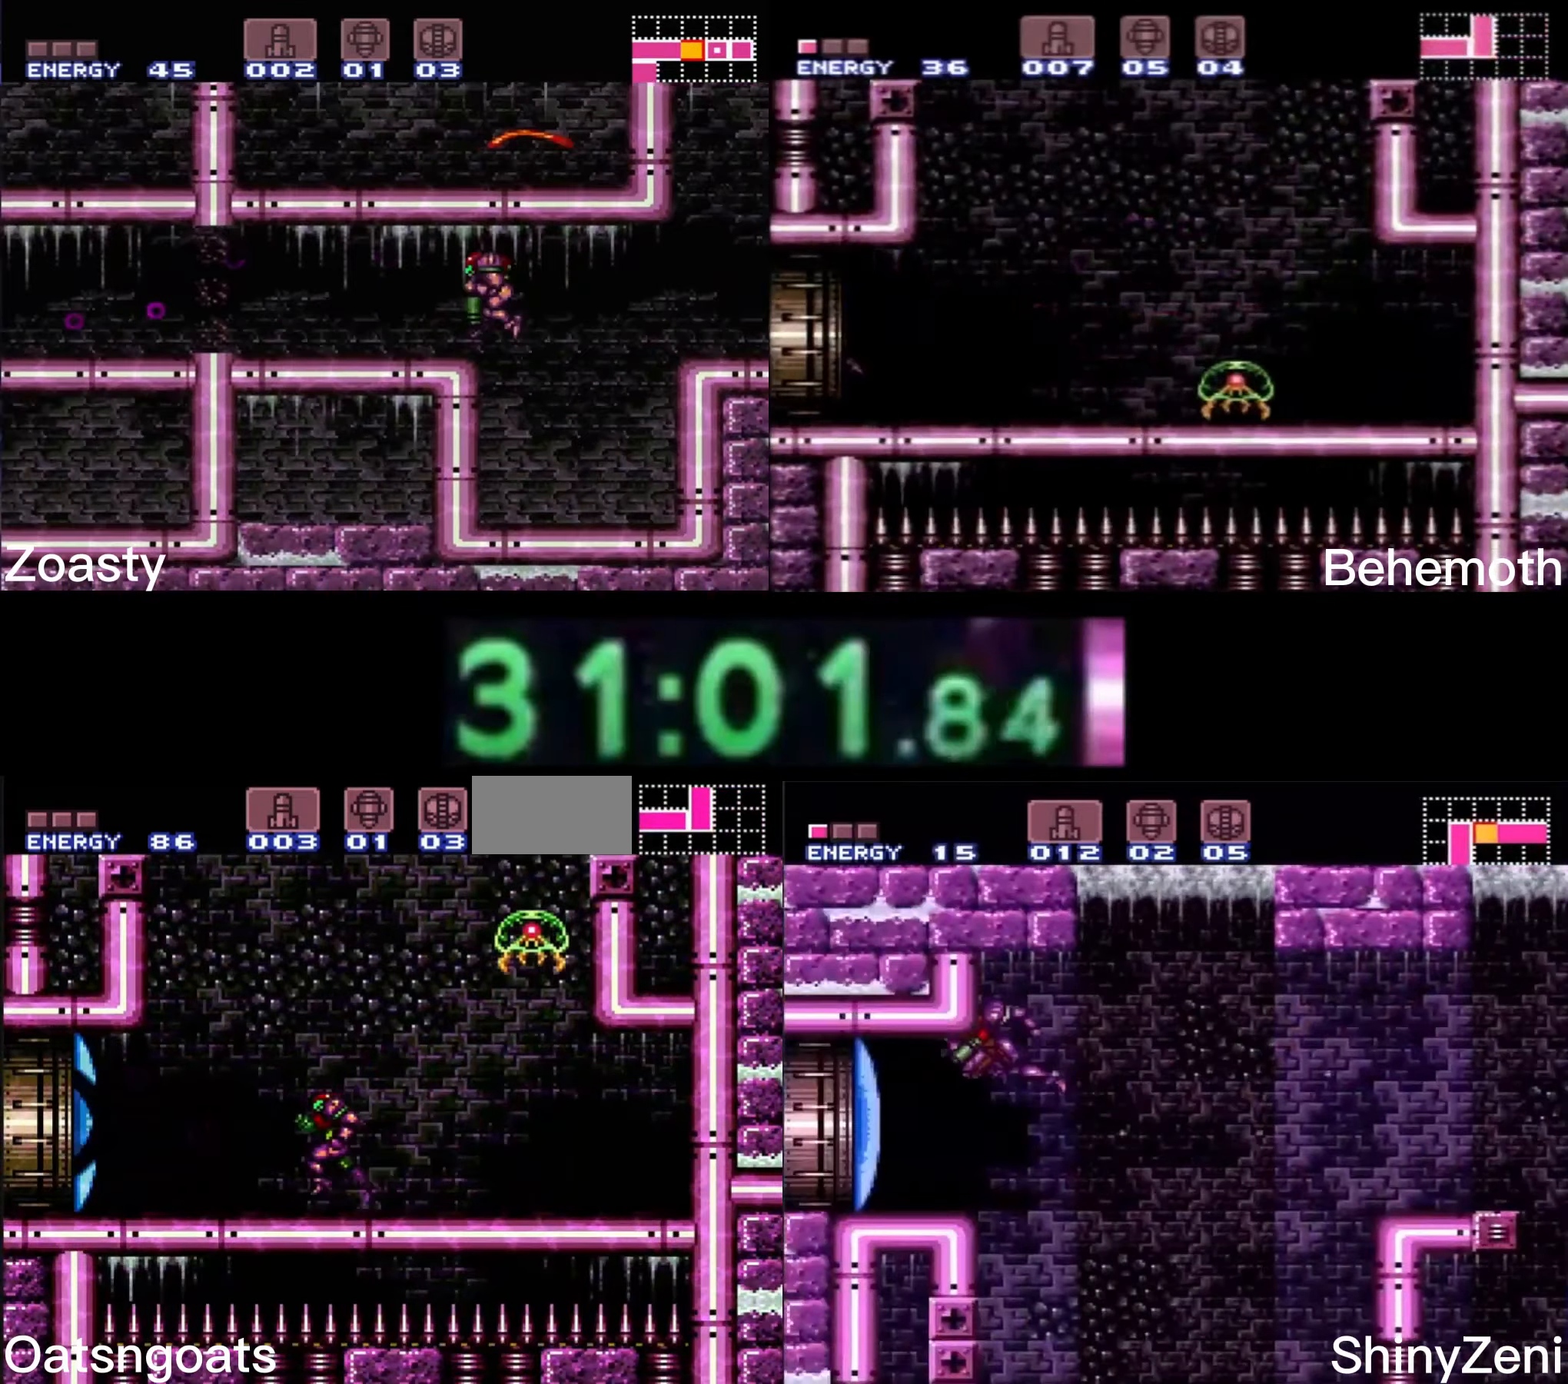
{"buttons": ["B", "DPAD_LEFT"], "events": []}
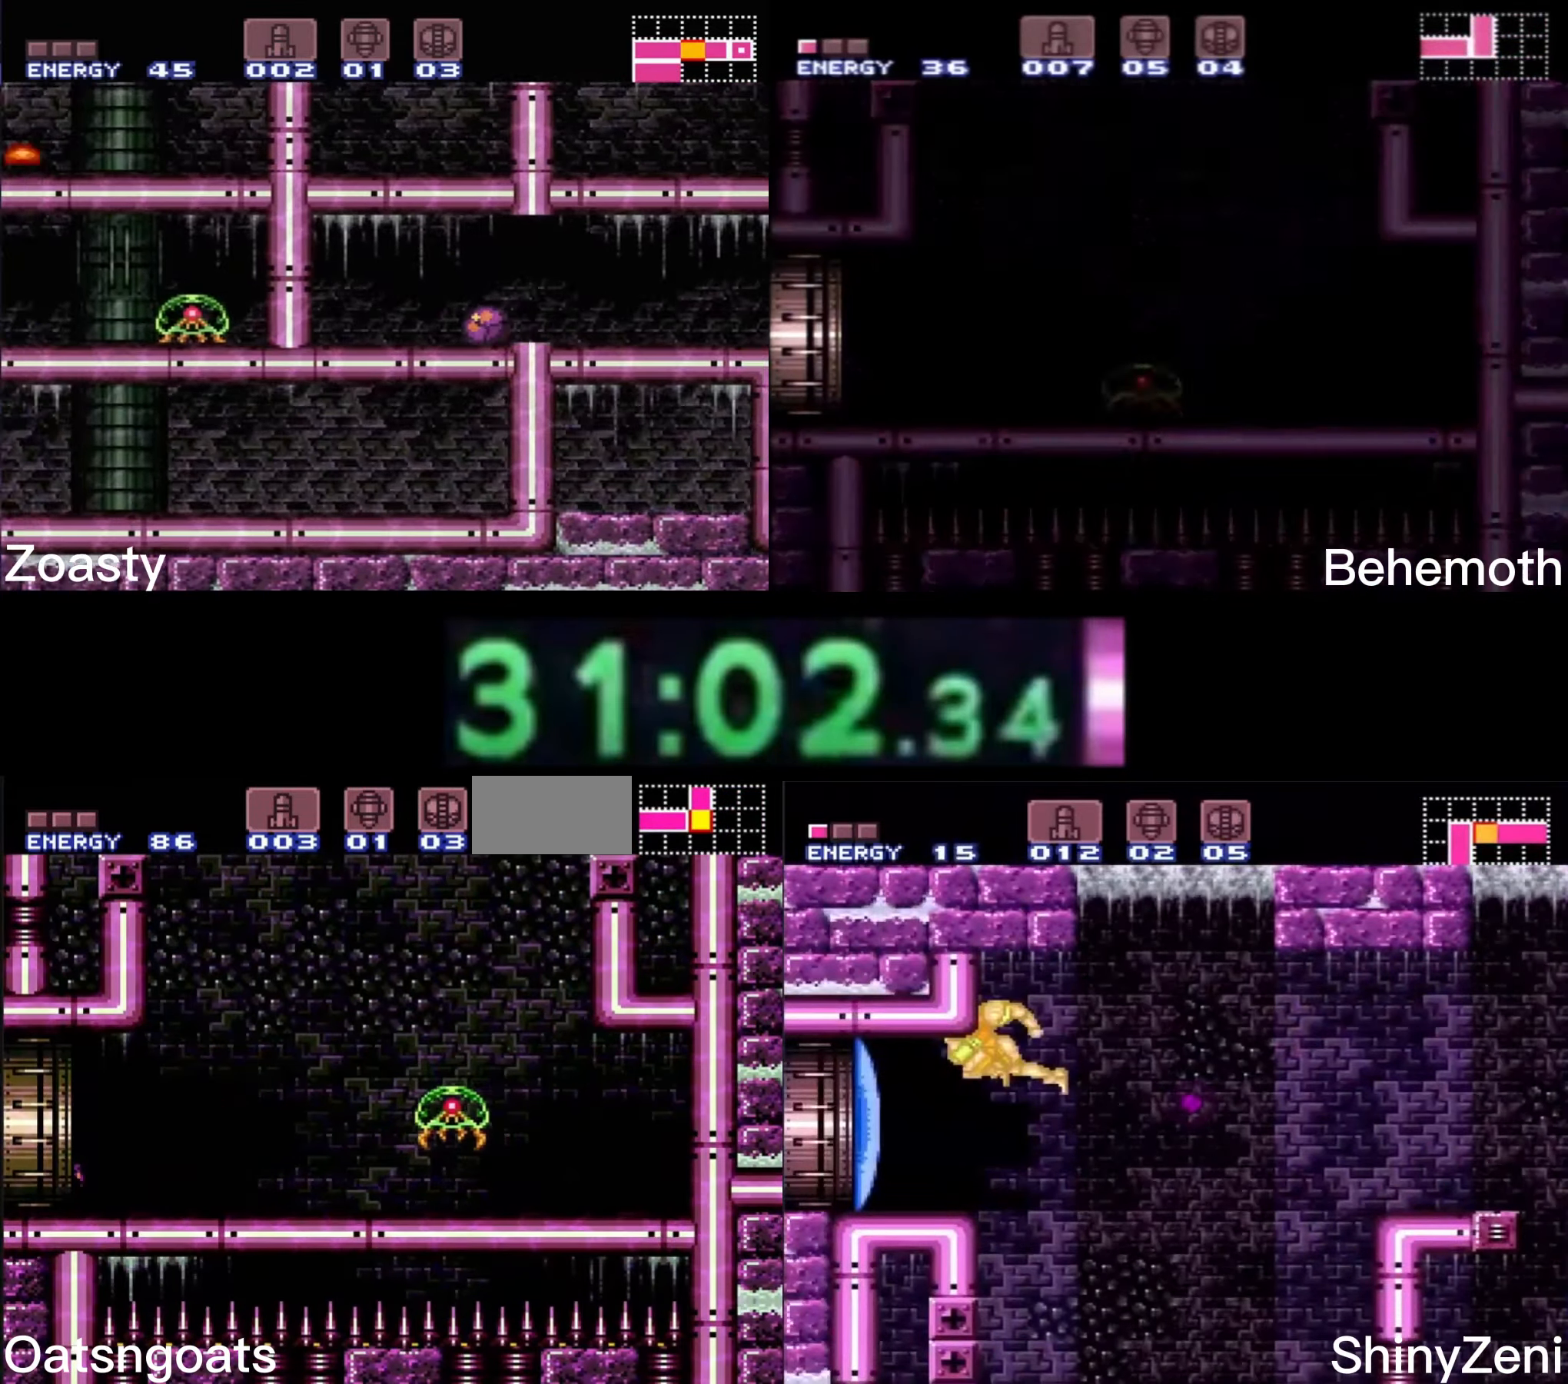
{"buttons": ["B", "DPAD_LEFT"], "events": []}
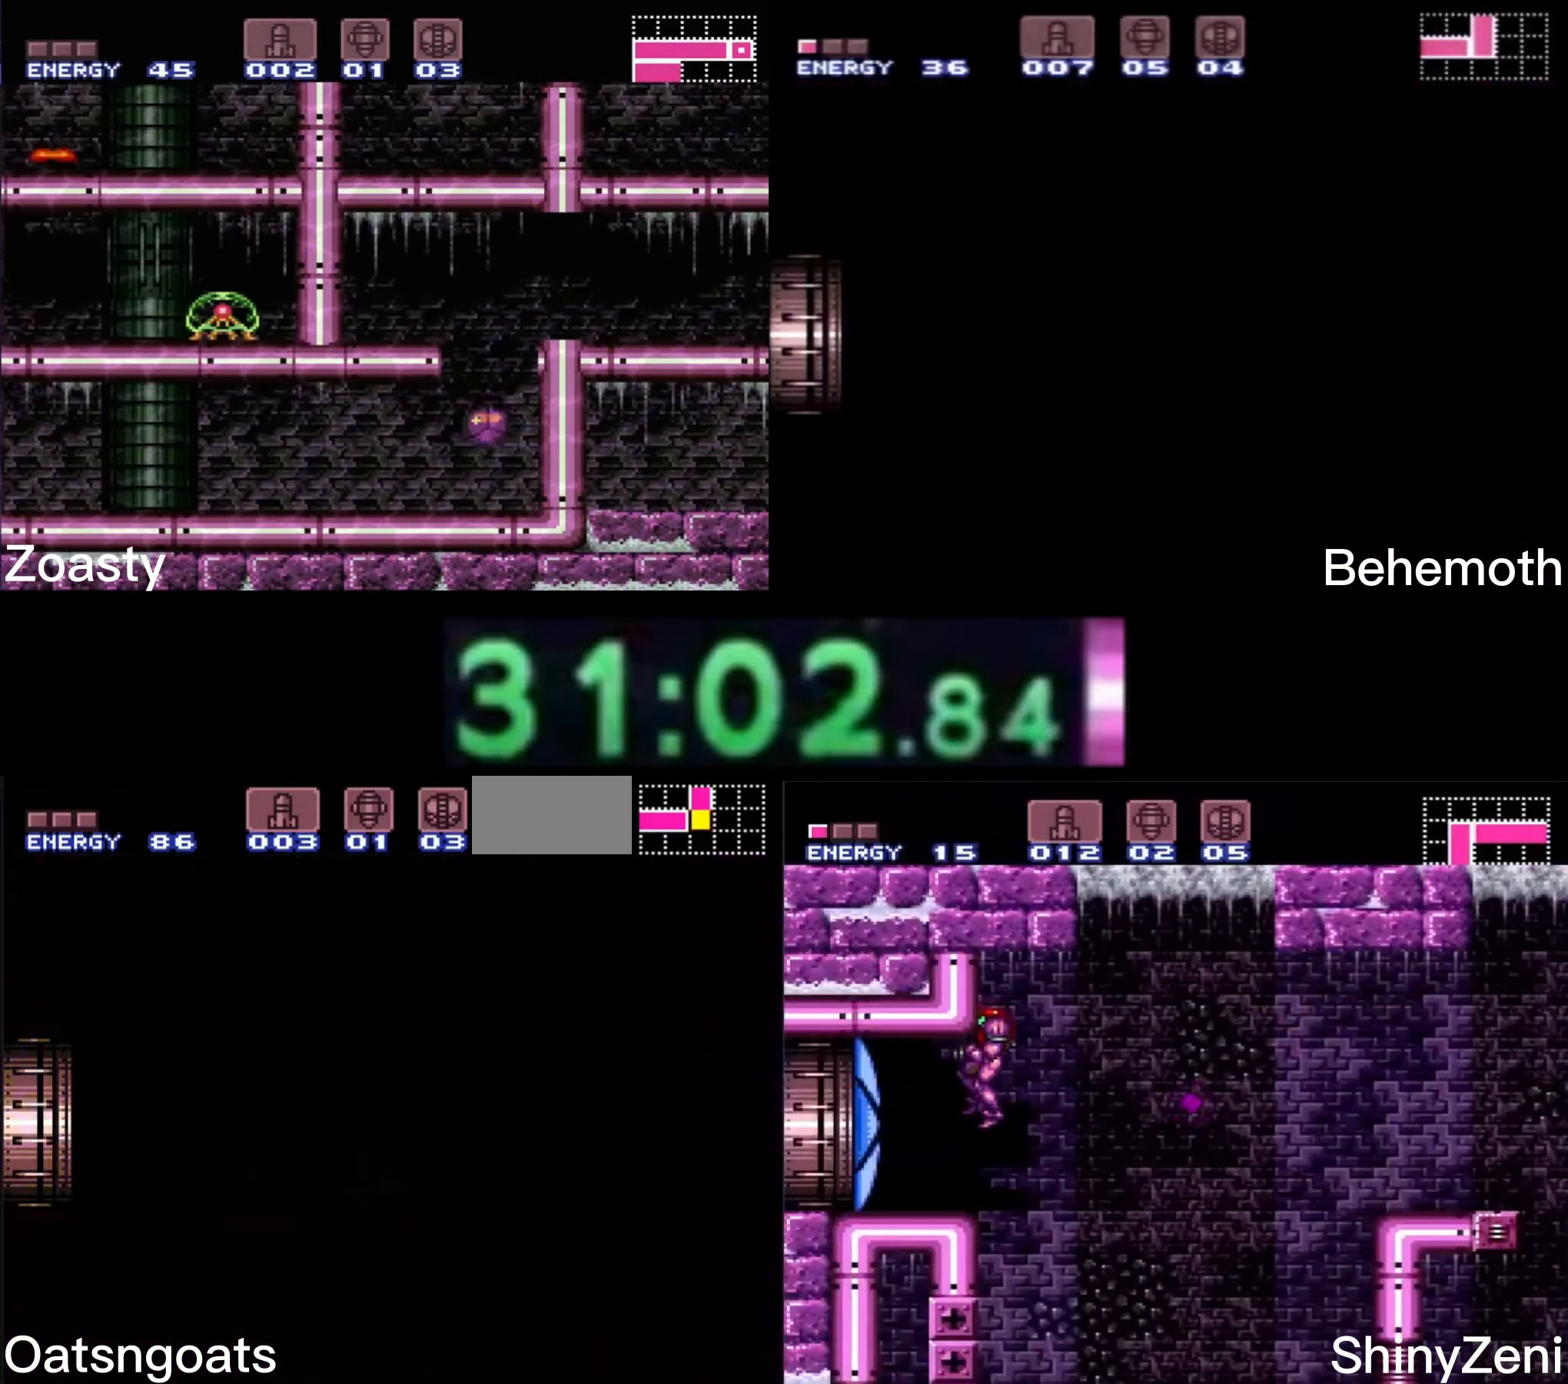
{"buttons": ["B"], "events": [[217, "DPAD_LEFT", "up"], [367, "B", "up"], [384, "B", "down"]]}
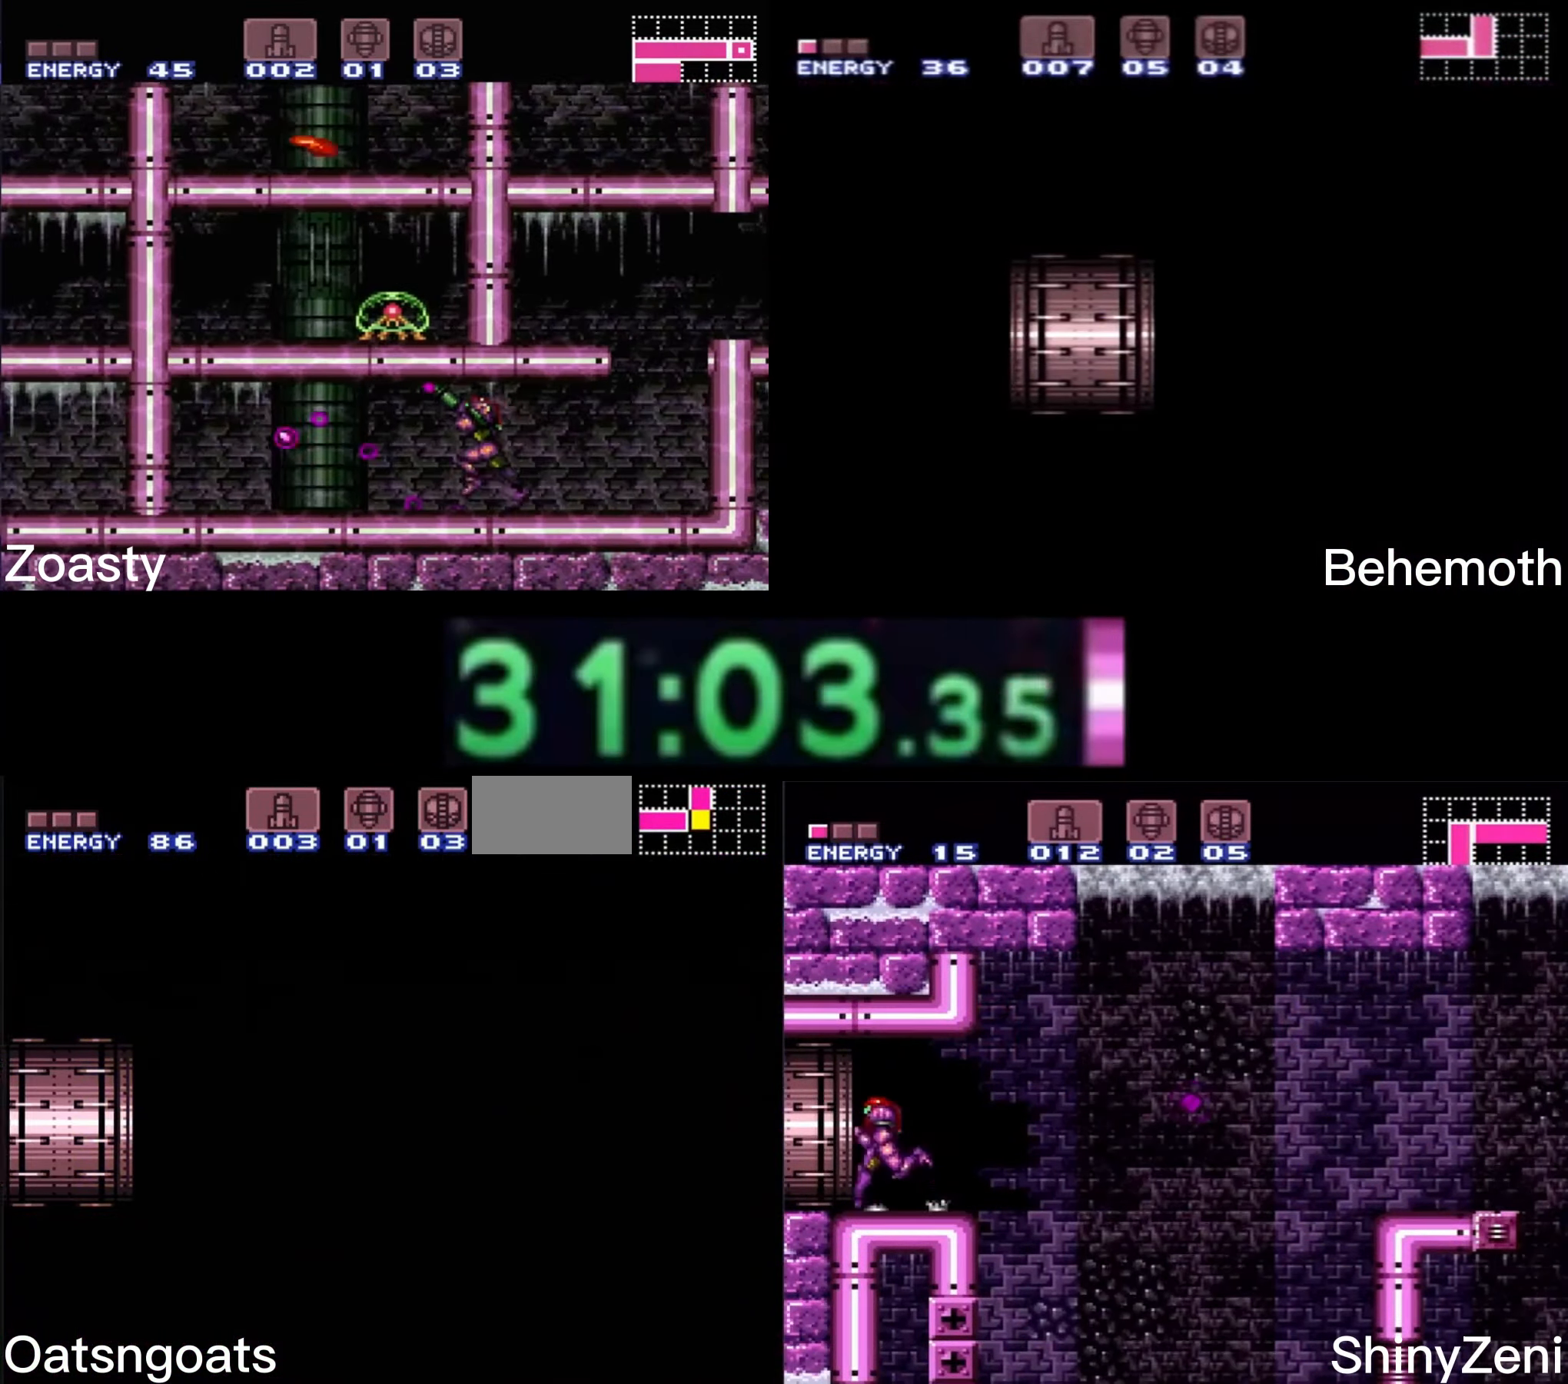
{"buttons": ["B", "DPAD_LEFT"], "events": [[50, "DPAD_LEFT", "down"]]}
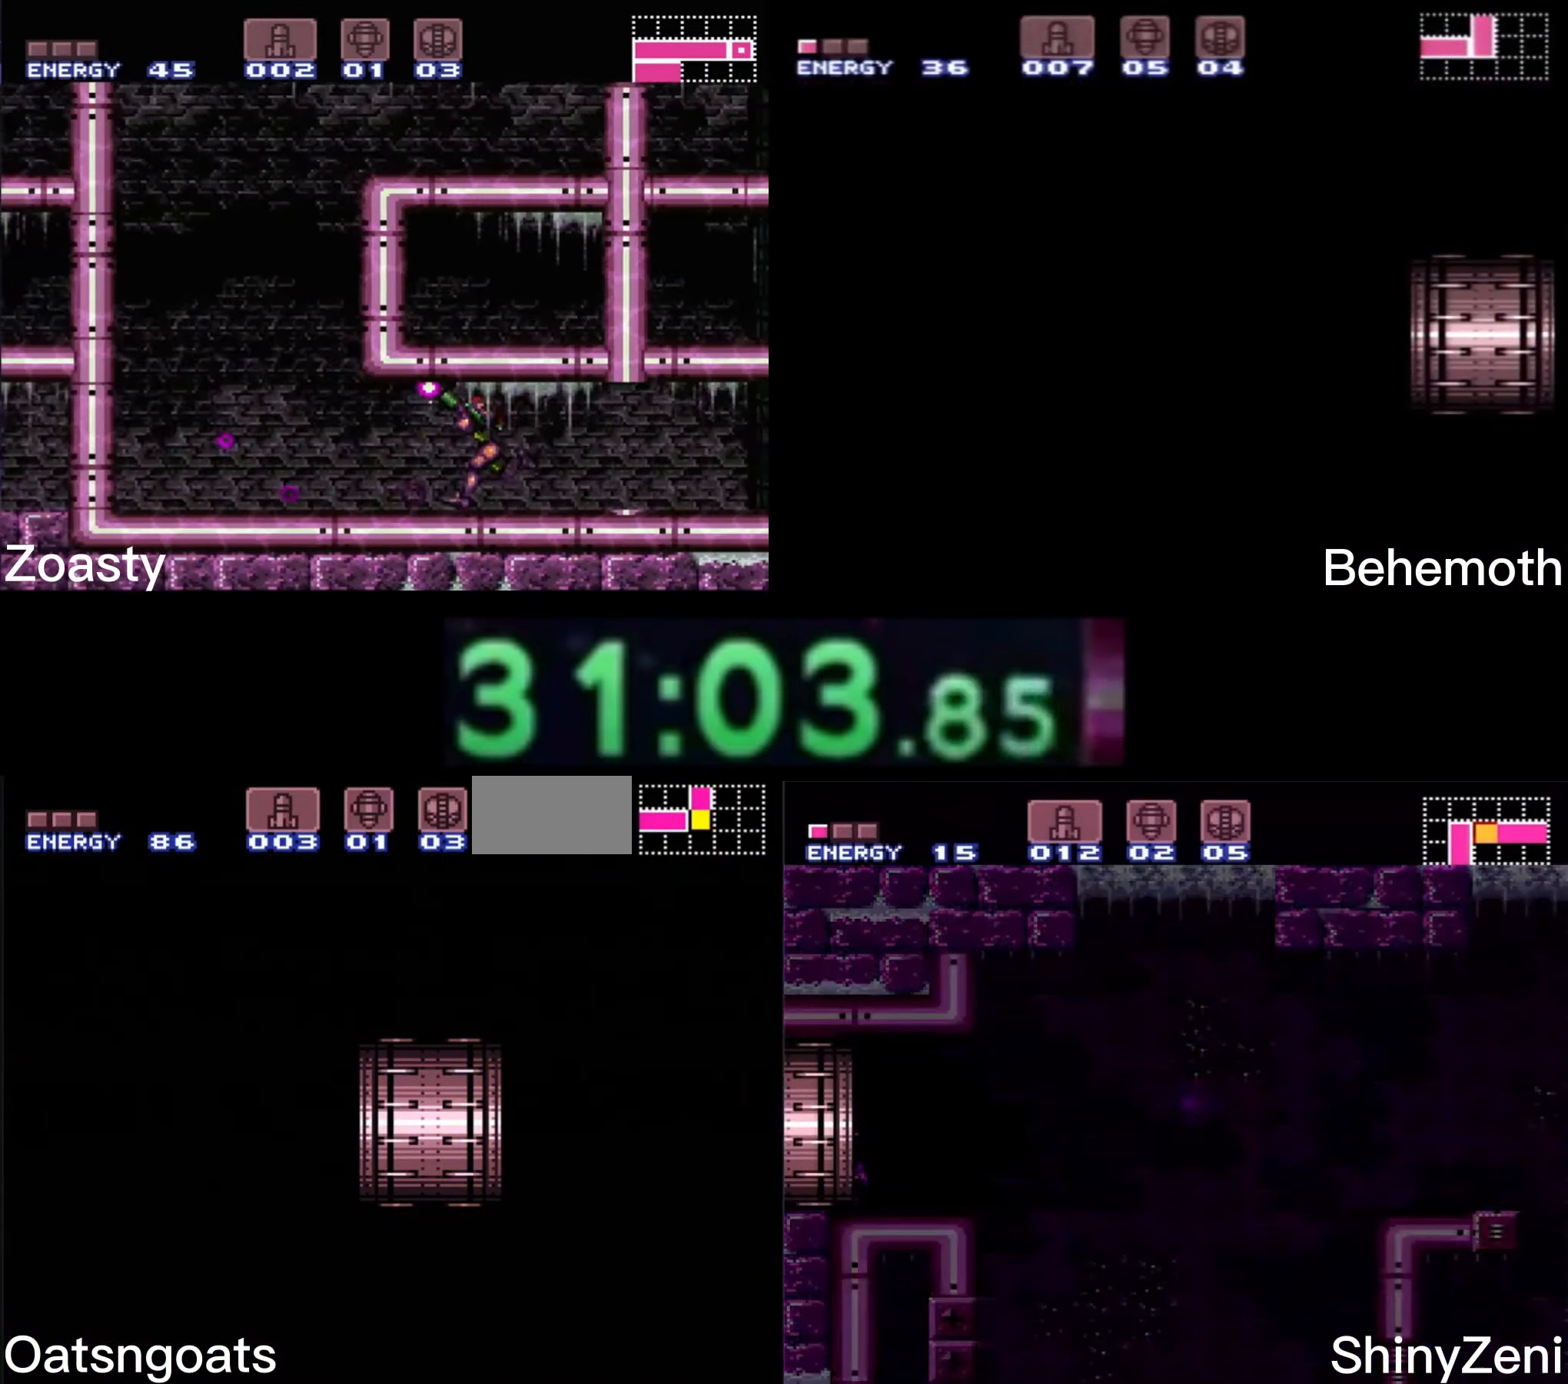
{"buttons": ["B", "DPAD_LEFT"], "events": []}